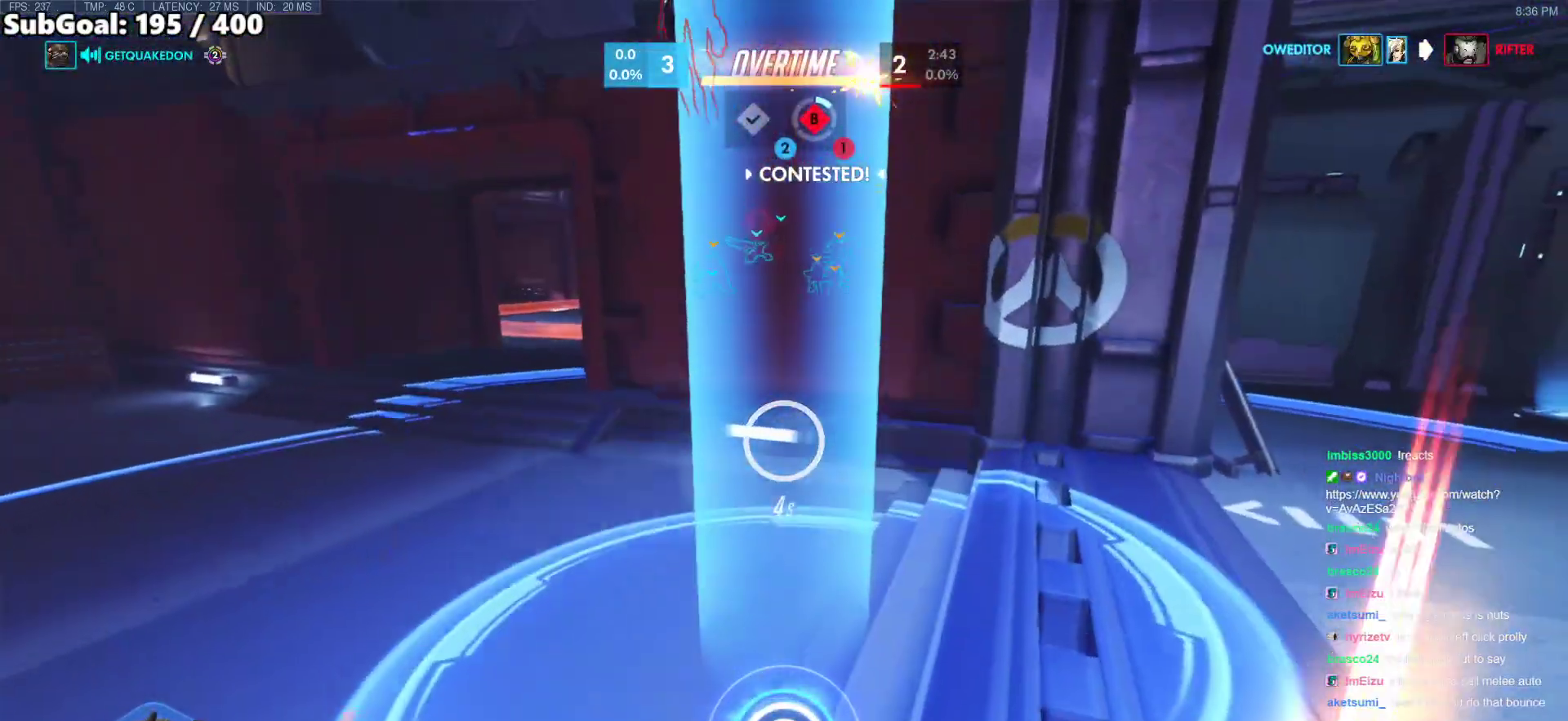
Gameplay with keyboard and mouse; each line is a JSON object with the keys and mouse buttons held at the frame after it. "events" lists presses ("down") and releases ("up") of "a", "ctrl", "d", "e", "f", "melee", "q", "r", "s", "shift", "space", "w", "mouse_left" and "mouse_right" between this image and that frame as [ms after this image, input, new state], when the widget could be followed in between. "mouse_left", "mouse_right" = the "left", "right" buttons of the "mouse" list. No other keys are recorded. Mouse movement is not recorded. Key names are as the overlay labels them; some are game actions (e.g. jump) rather than physical keys.
{"keys": ["w"], "mouse": ["right"], "events": [[217, "a", "up"]]}
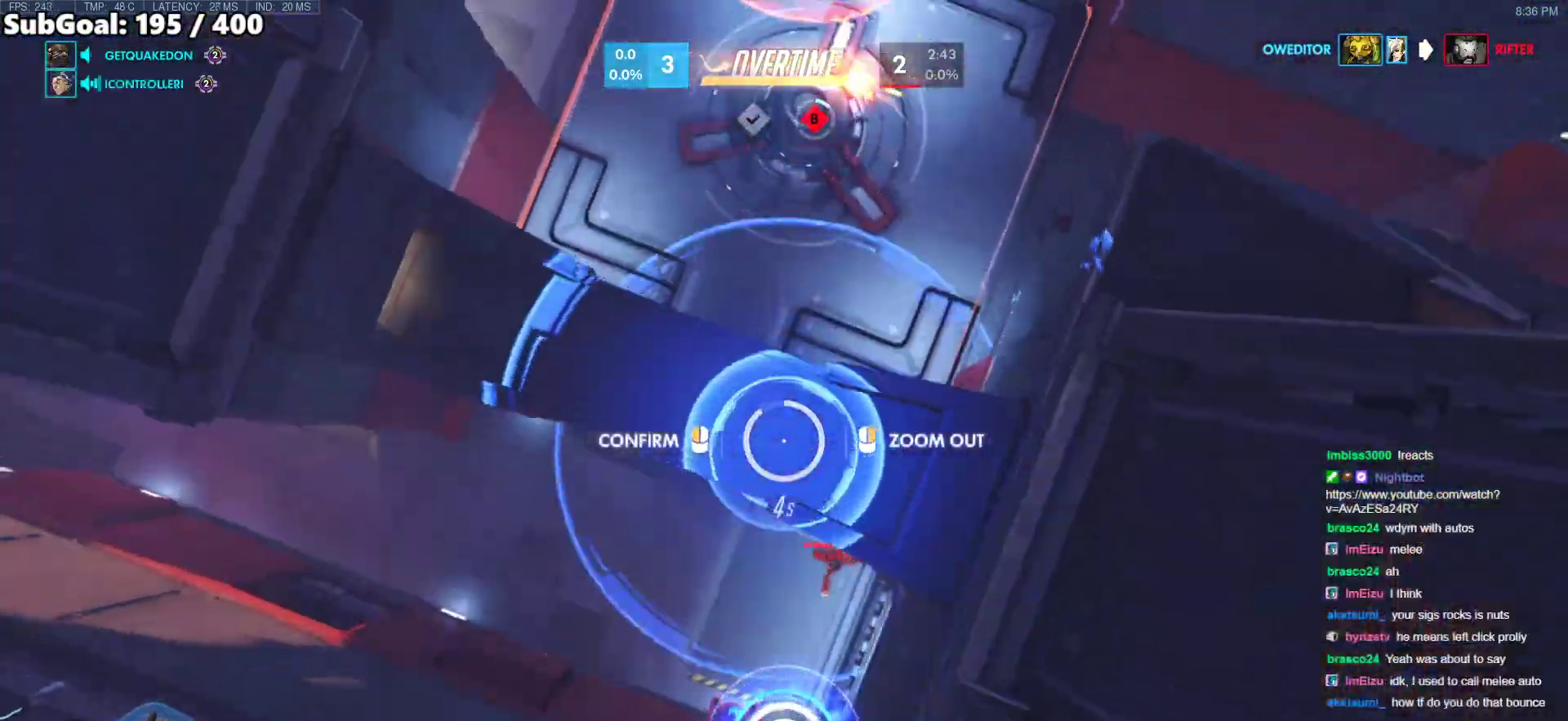
{"keys": [], "mouse": ["left", "right"], "events": [[100, "w", "up"], [233, "s", "down"], [333, "a", "down"], [417, "s", "up"], [467, "a", "up"], [467, "mouse_left", "down"]]}
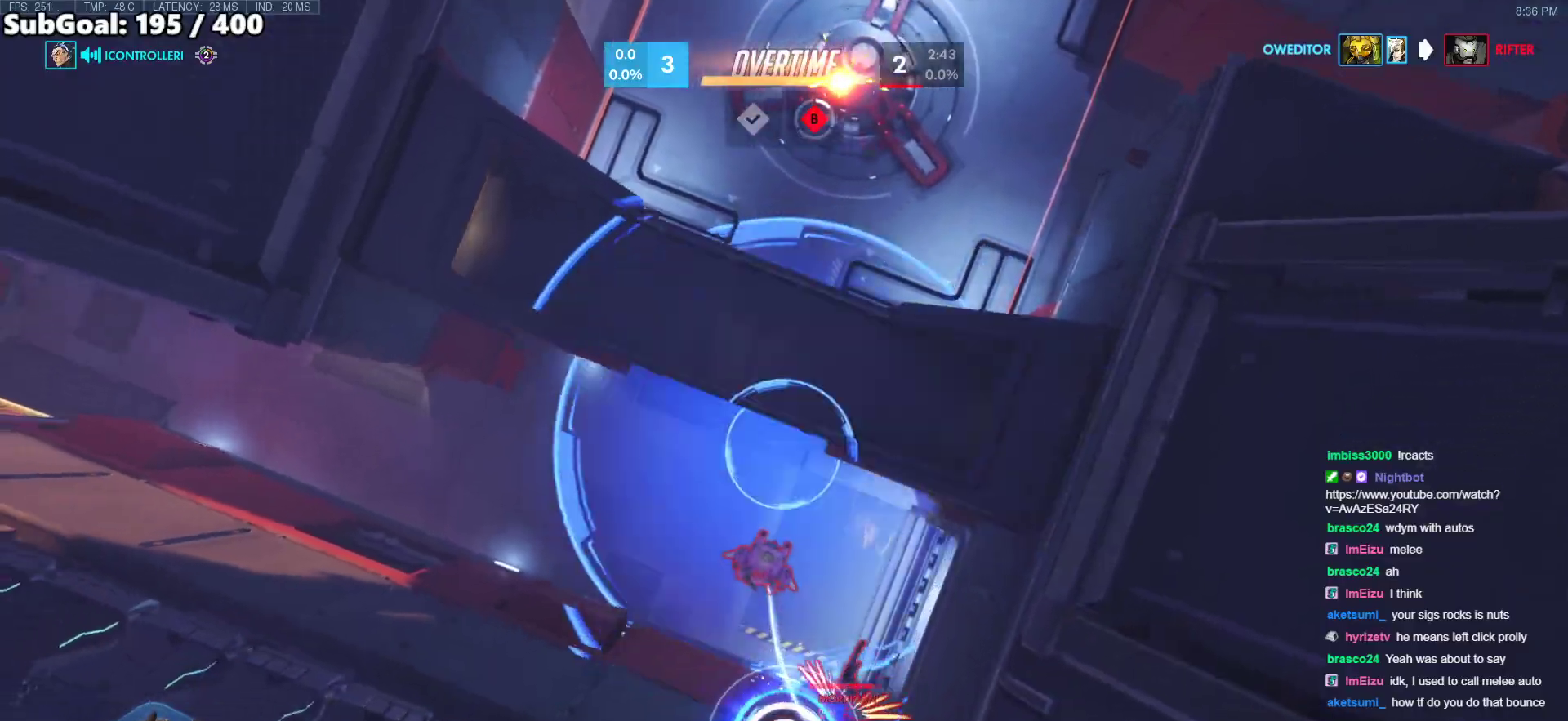
{"keys": [], "mouse": [], "events": [[17, "mouse_right", "up"], [67, "mouse_left", "up"]]}
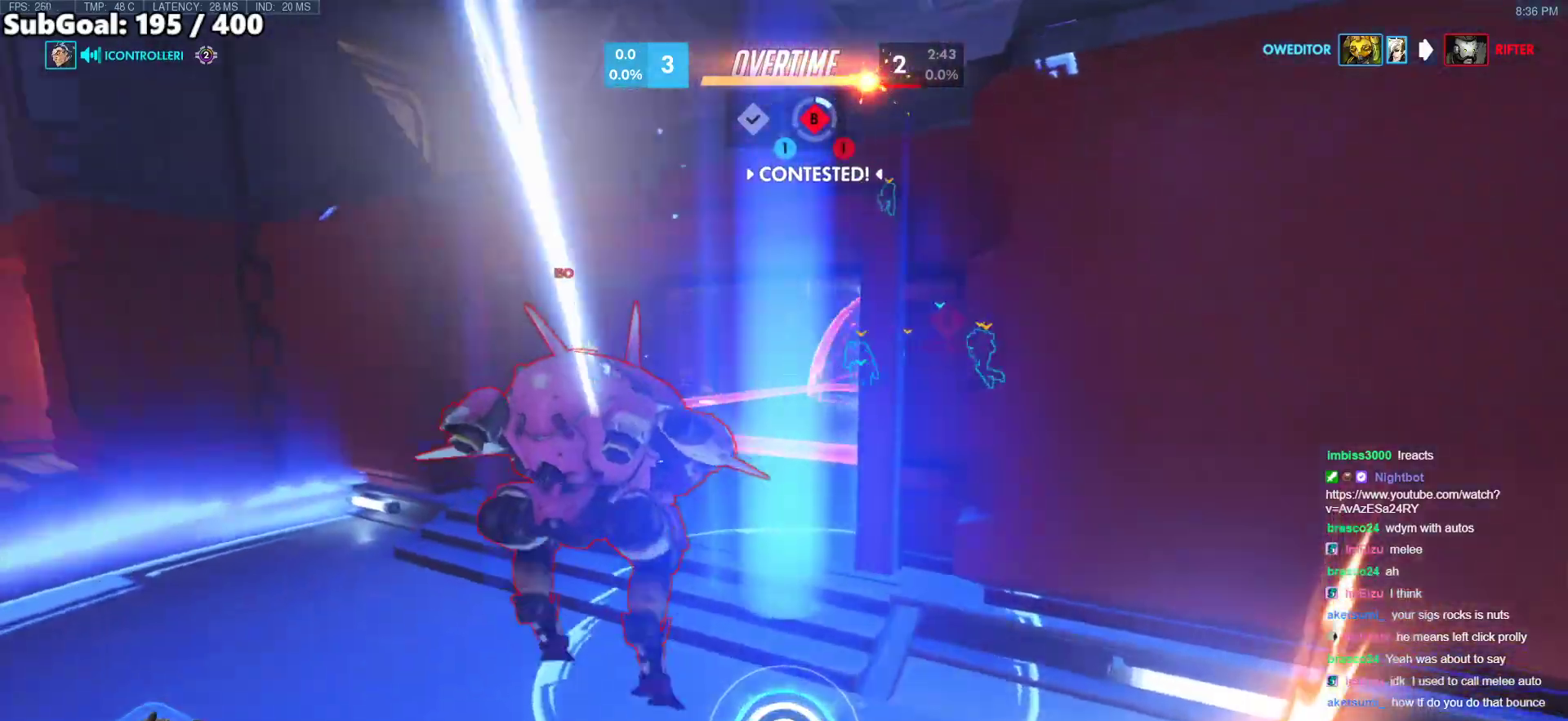
{"keys": ["a", "w"], "mouse": [], "events": [[83, "a", "down"], [83, "w", "down"], [167, "w", "up"], [417, "w", "down"]]}
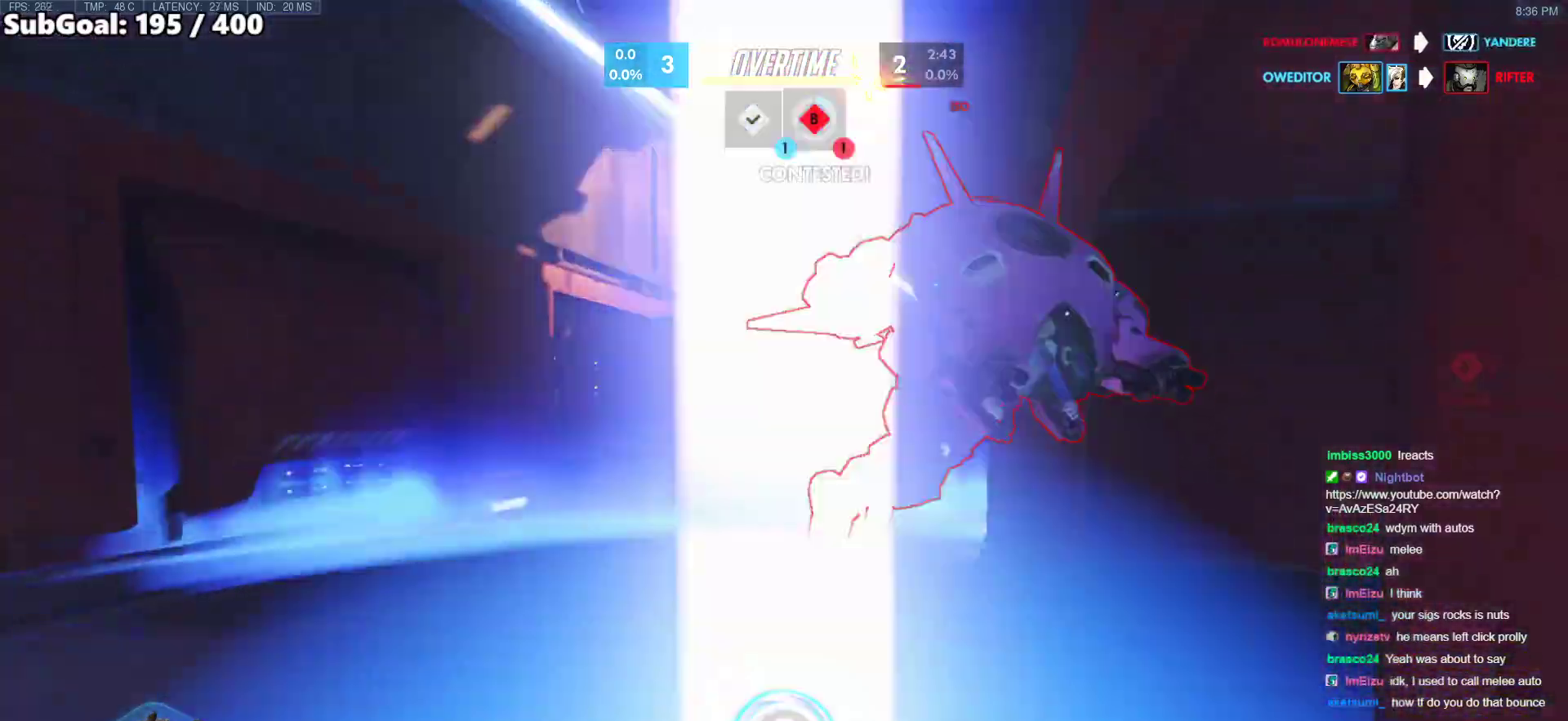
{"keys": ["a", "space", "w"], "mouse": [], "events": [[433, "space", "down"]]}
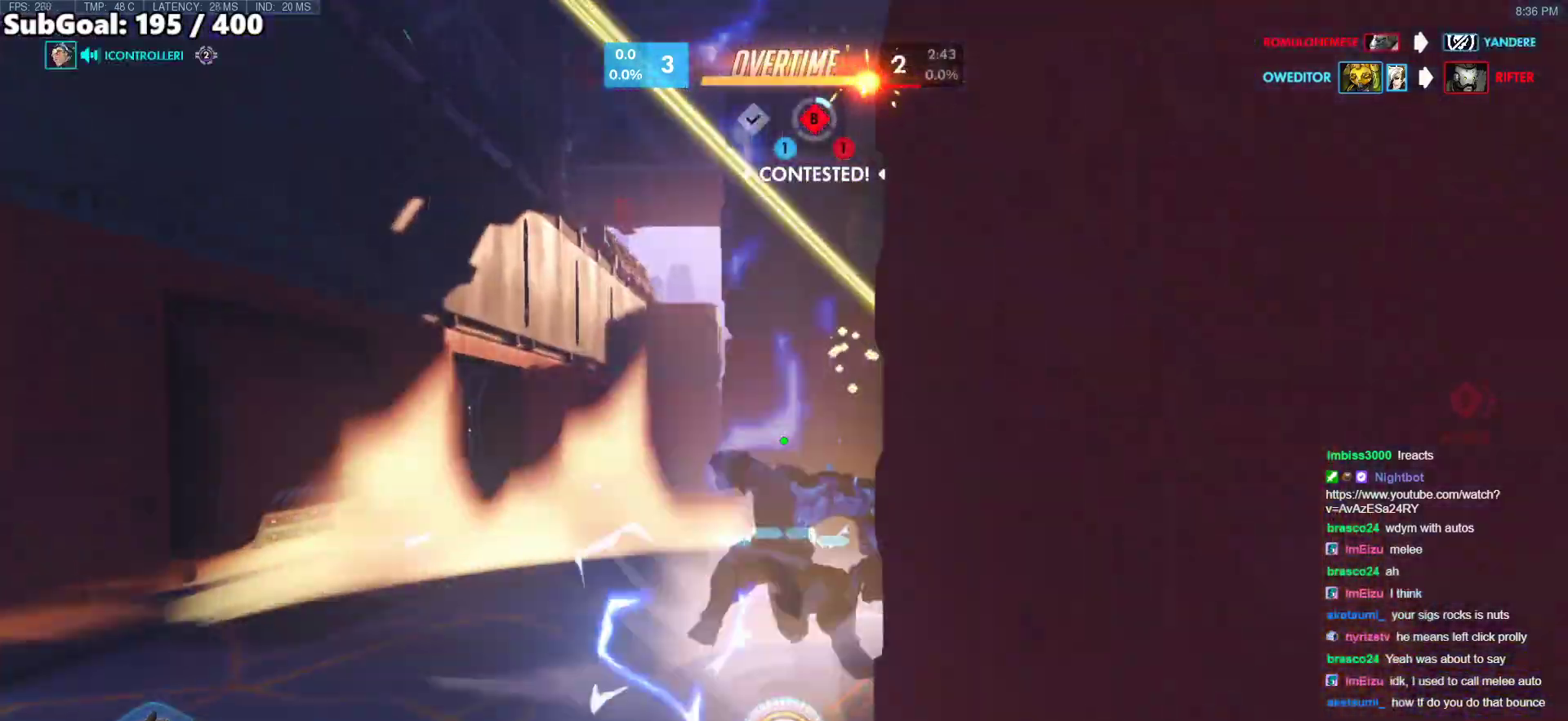
{"keys": ["a", "d", "w"], "mouse": [], "events": [[67, "space", "up"], [300, "mouse_left", "down"], [350, "shift", "down"], [483, "d", "down"], [483, "mouse_left", "up"], [483, "shift", "up"]]}
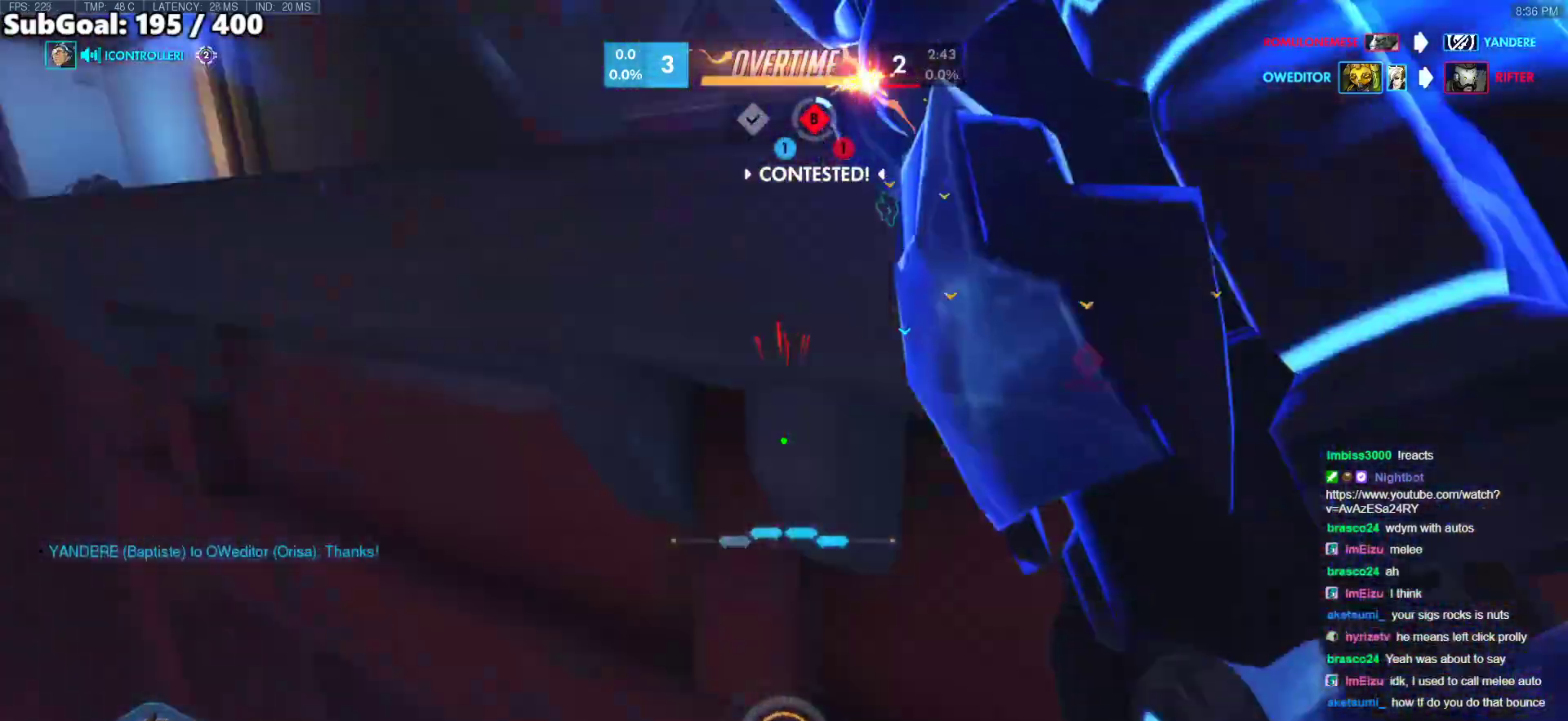
{"keys": ["d", "e"], "mouse": [], "events": [[33, "a", "up"], [217, "w", "up"], [450, "e", "down"]]}
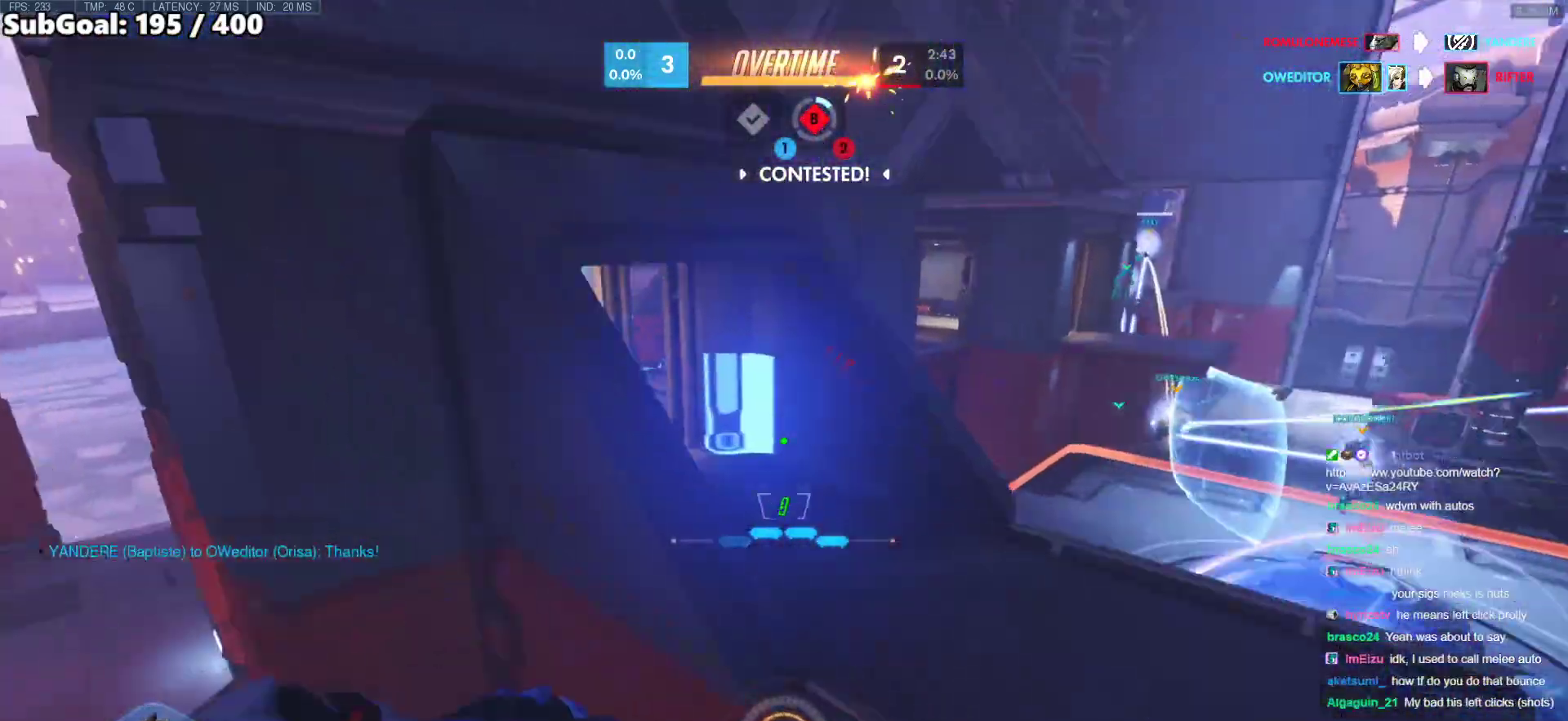
{"keys": ["s"], "mouse": [], "events": [[133, "d", "up"], [133, "e", "up"], [233, "a", "down"], [383, "a", "up"], [383, "s", "down"]]}
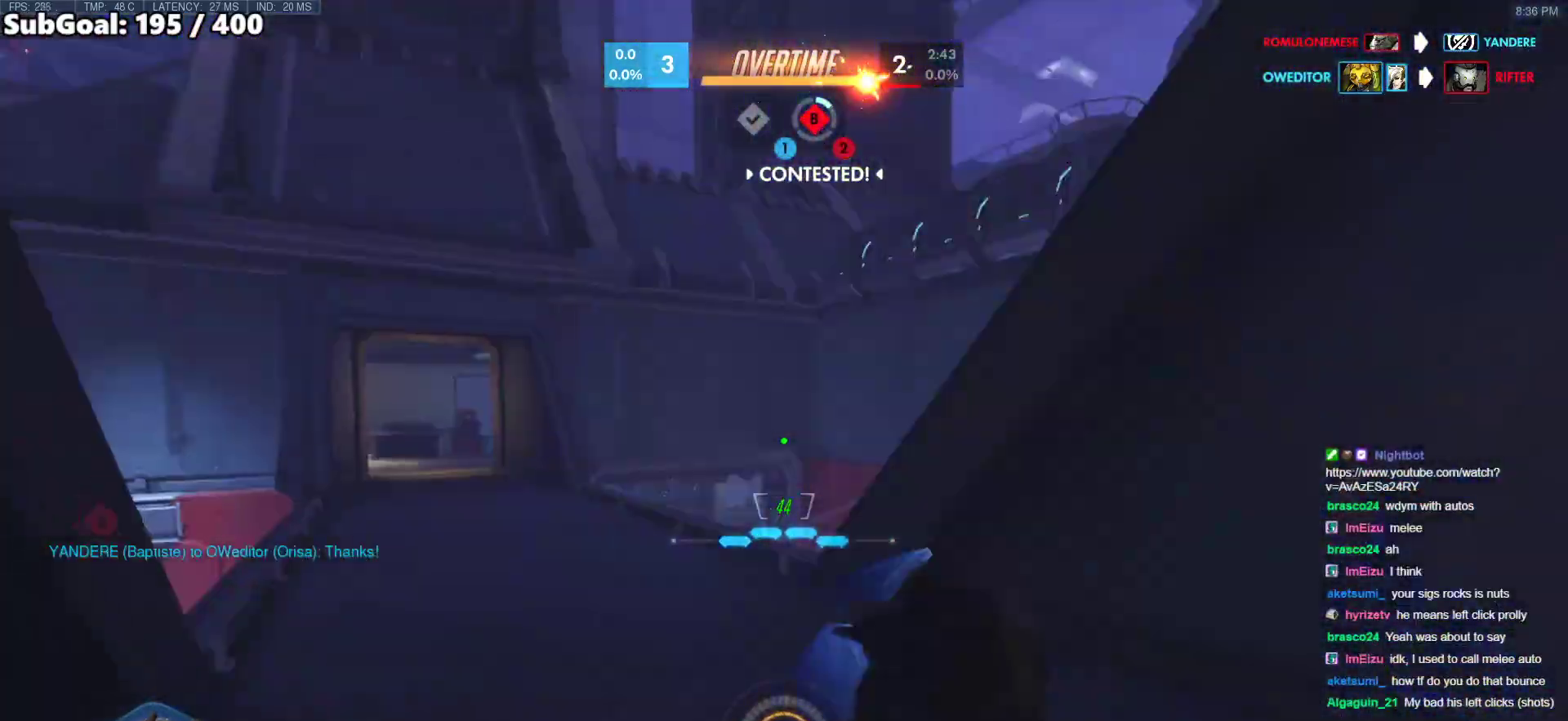
{"keys": ["a"], "mouse": ["right"], "events": [[17, "d", "down"], [300, "a", "down"], [300, "mouse_left", "down"], [350, "d", "up"], [350, "s", "up"], [400, "mouse_left", "up"], [400, "mouse_right", "down"]]}
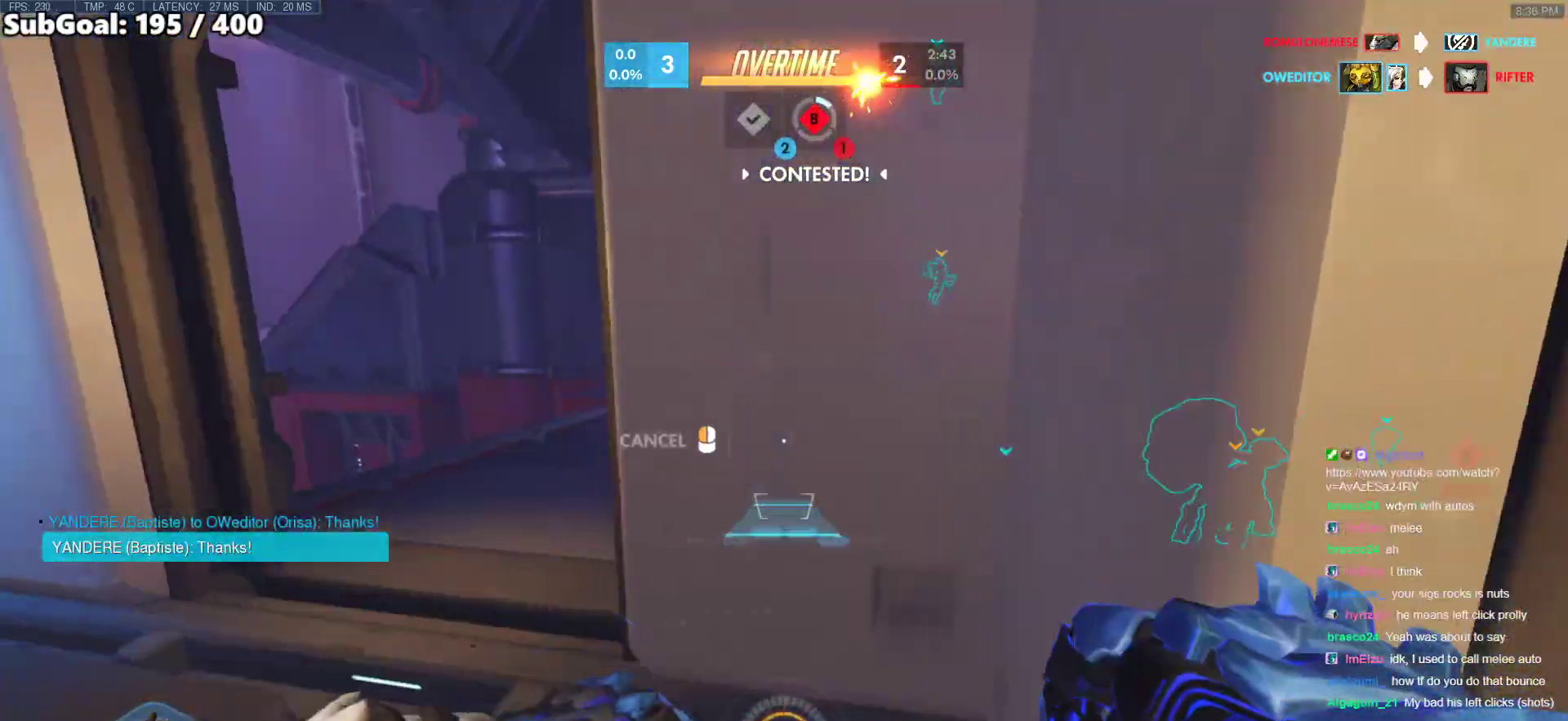
{"keys": ["e", "w"], "mouse": ["right"], "events": [[83, "mouse_left", "down"], [367, "mouse_left", "up"], [400, "w", "down"], [500, "a", "up"], [500, "e", "down"]]}
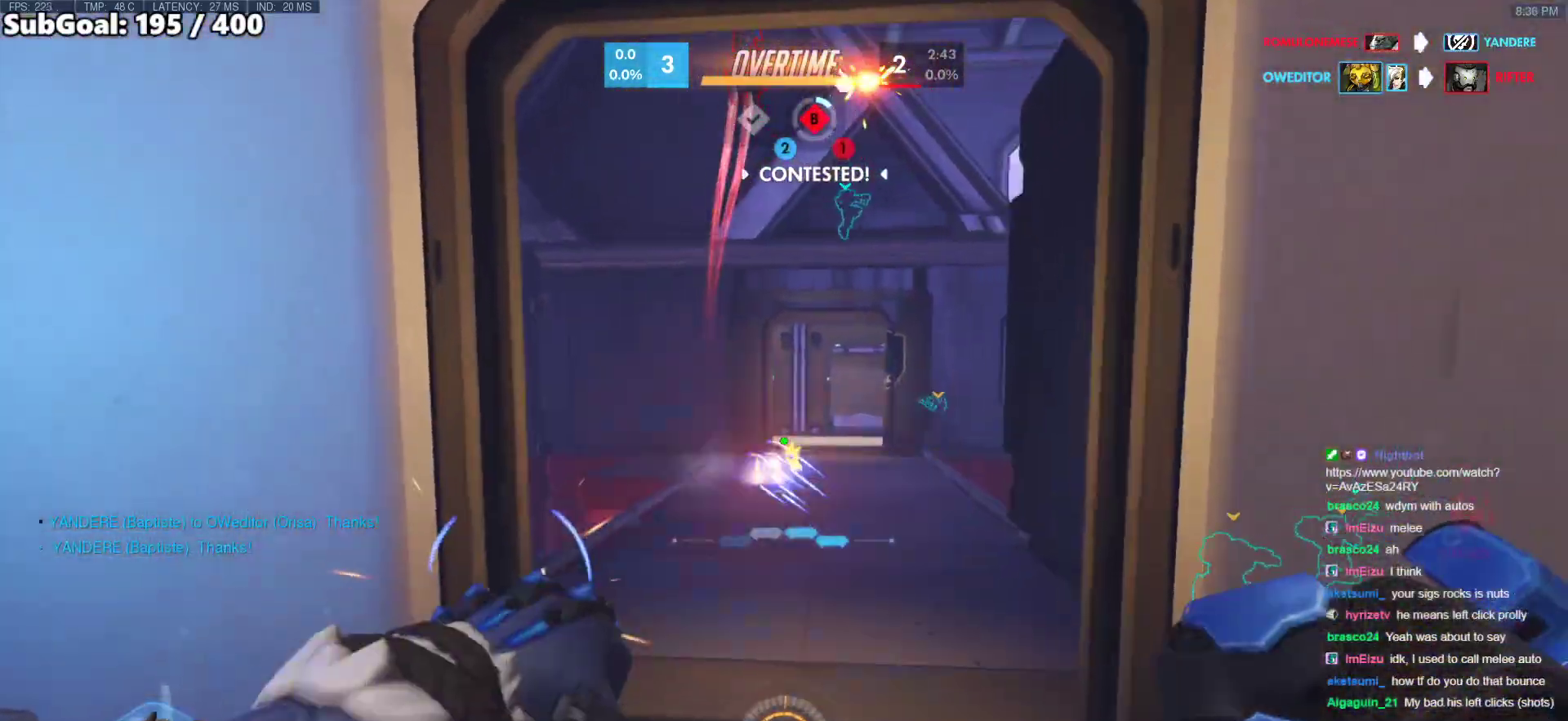
{"keys": ["w"], "mouse": [], "events": [[50, "d", "down"], [50, "mouse_right", "up"], [100, "a", "down"], [100, "d", "up"], [100, "e", "up"], [133, "w", "up"], [183, "w", "down"], [233, "a", "up"]]}
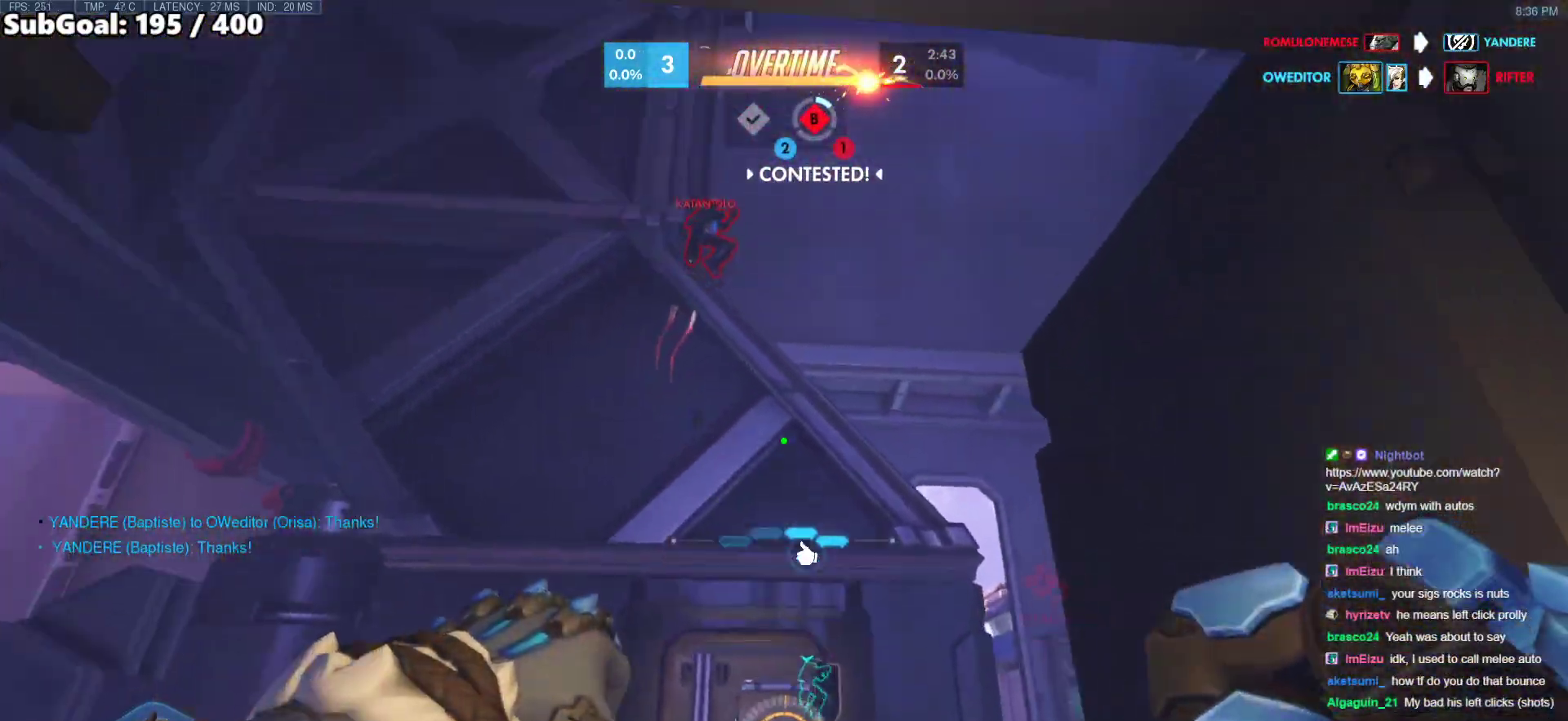
{"keys": ["a", "w"], "mouse": [], "events": [[400, "a", "down"]]}
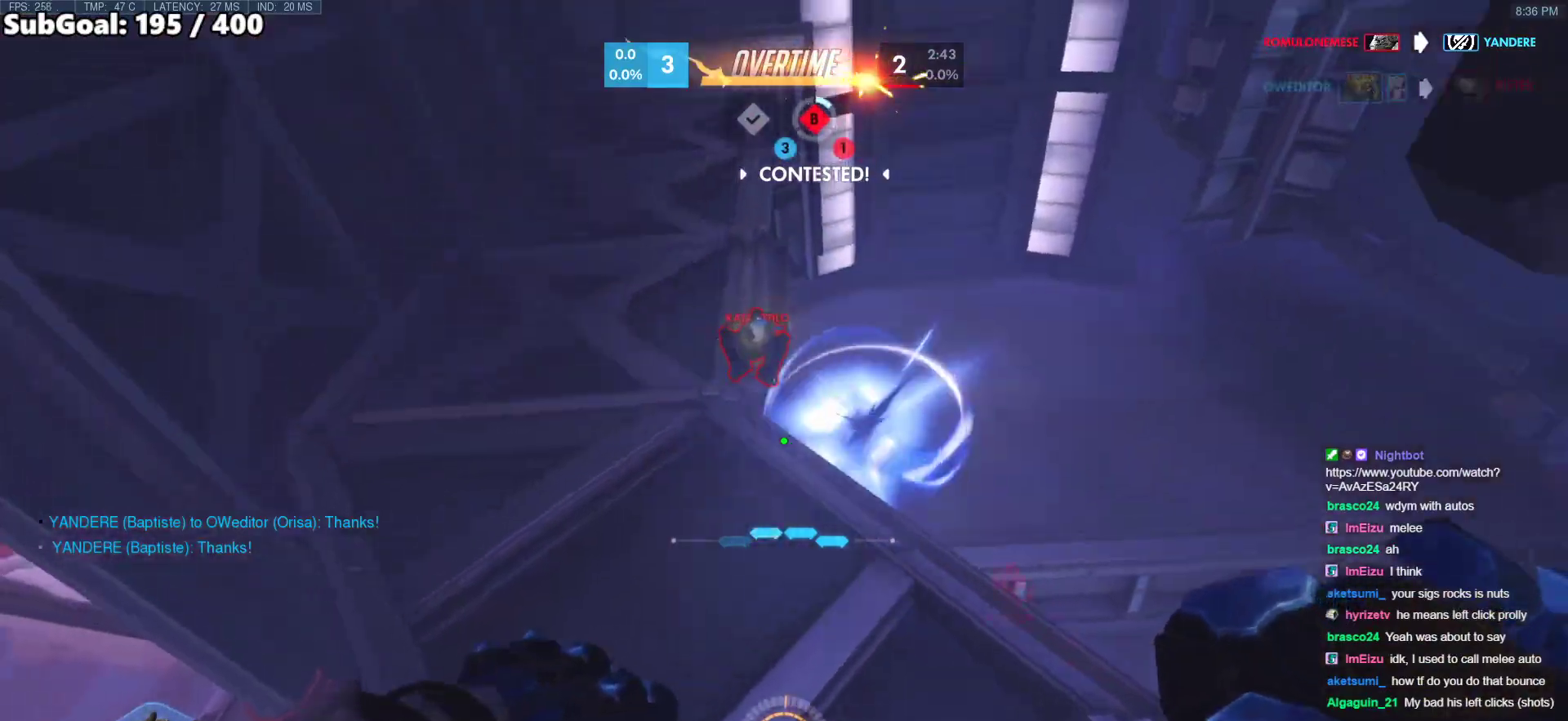
{"keys": ["w"], "mouse": ["left"], "events": [[133, "a", "up"], [167, "mouse_left", "down"], [167, "w", "up"], [317, "mouse_left", "up"], [317, "w", "down"], [500, "mouse_left", "down"]]}
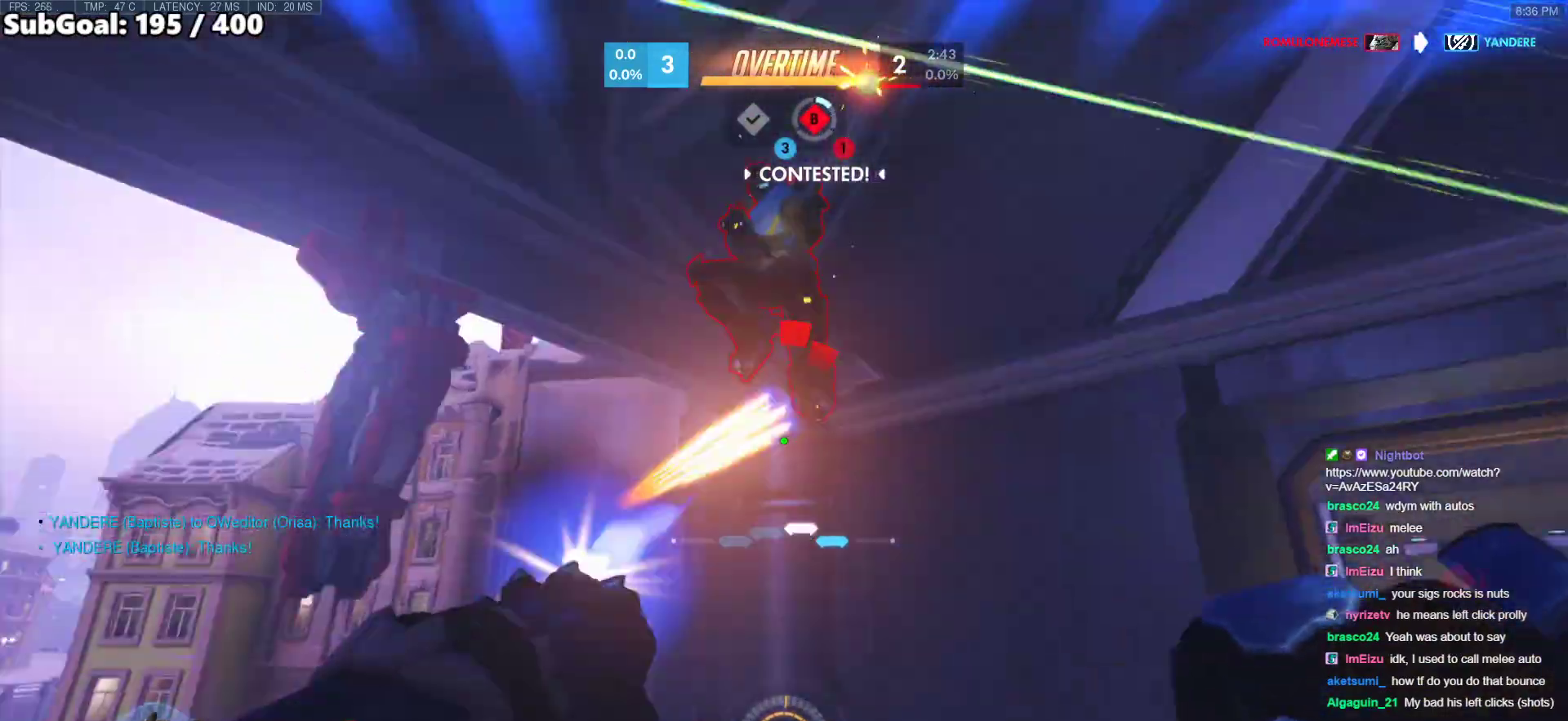
{"keys": ["s"], "mouse": [], "events": [[150, "mouse_left", "up"], [183, "w", "up"], [283, "mouse_left", "down"], [283, "s", "down"], [383, "d", "down"], [433, "mouse_left", "up"], [467, "d", "up"]]}
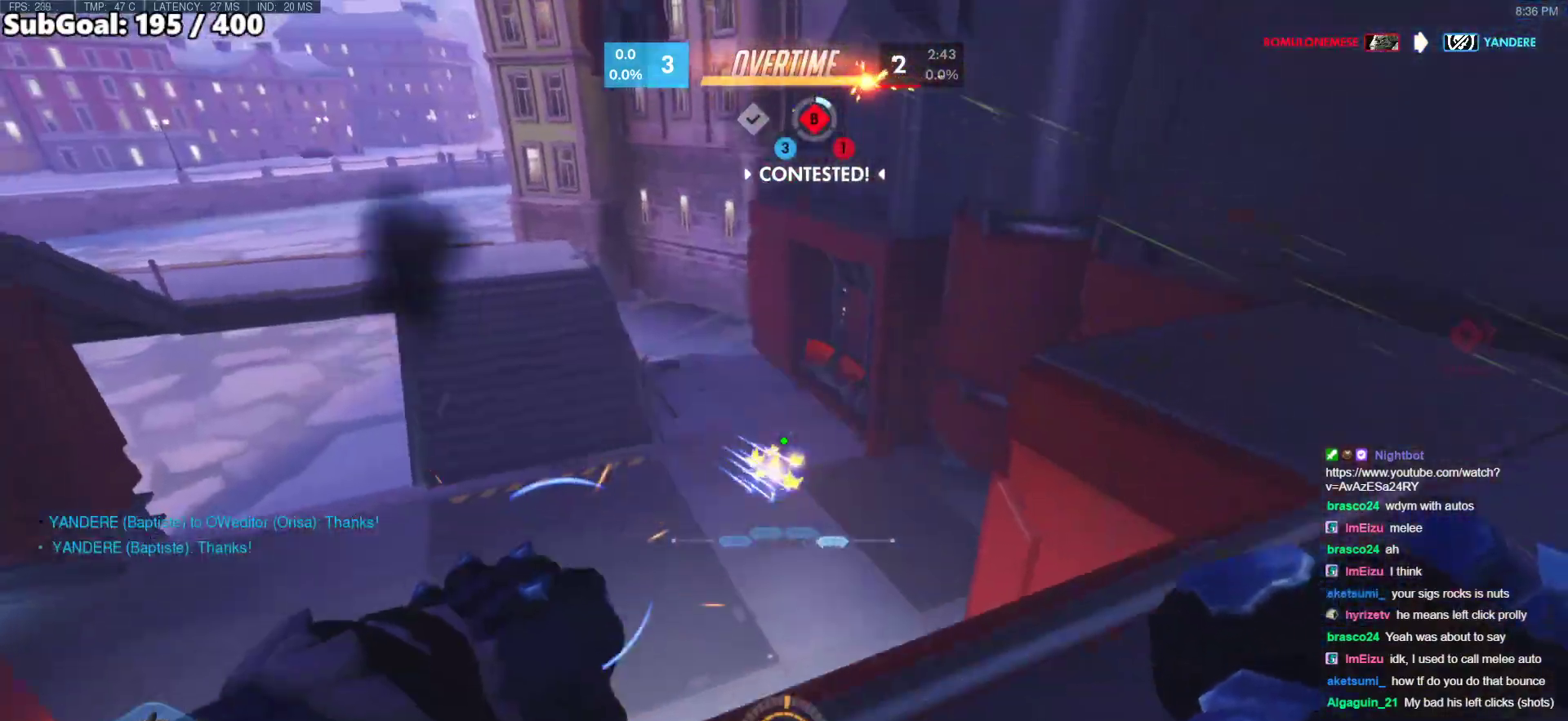
{"keys": ["a", "s"], "mouse": [], "events": [[117, "a", "down"]]}
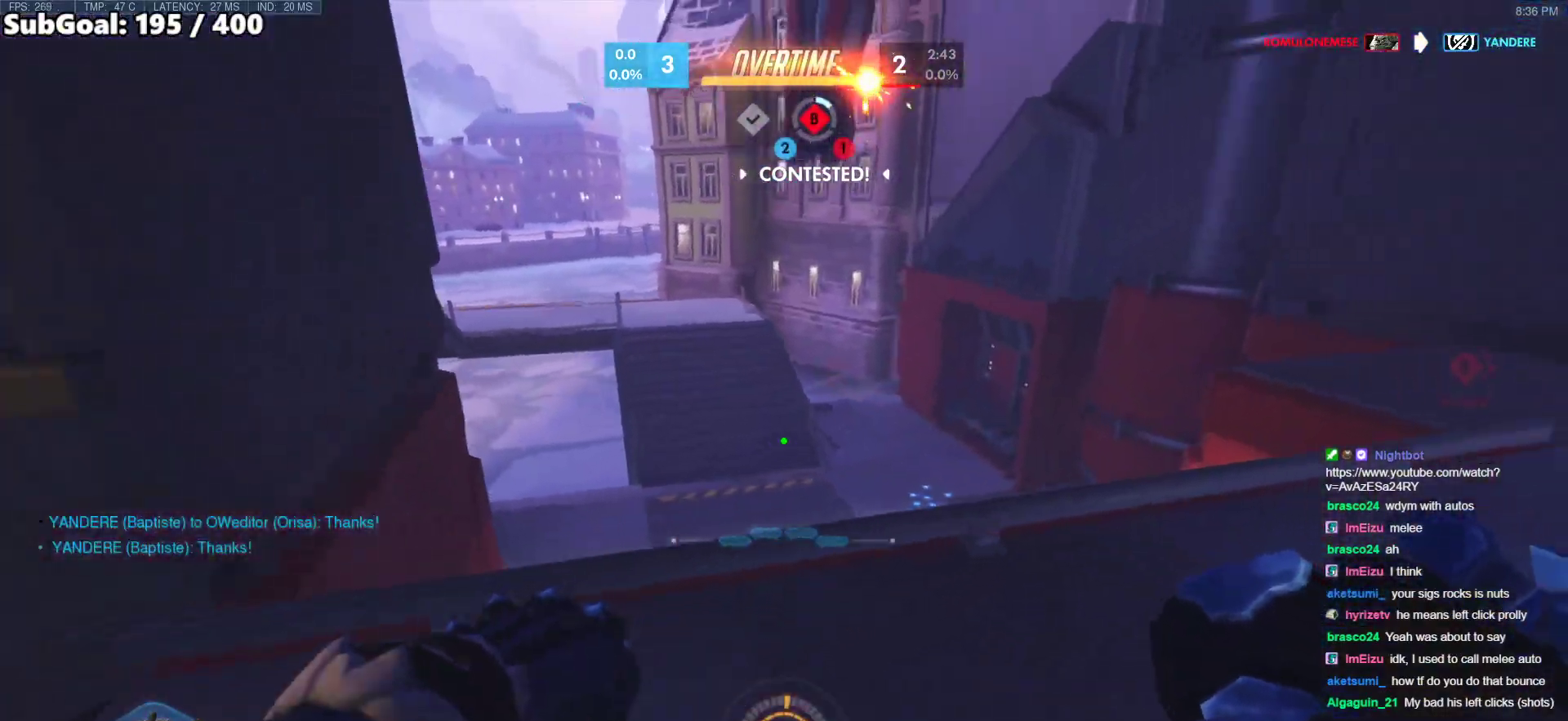
{"keys": ["a"], "mouse": [], "events": [[500, "s", "up"]]}
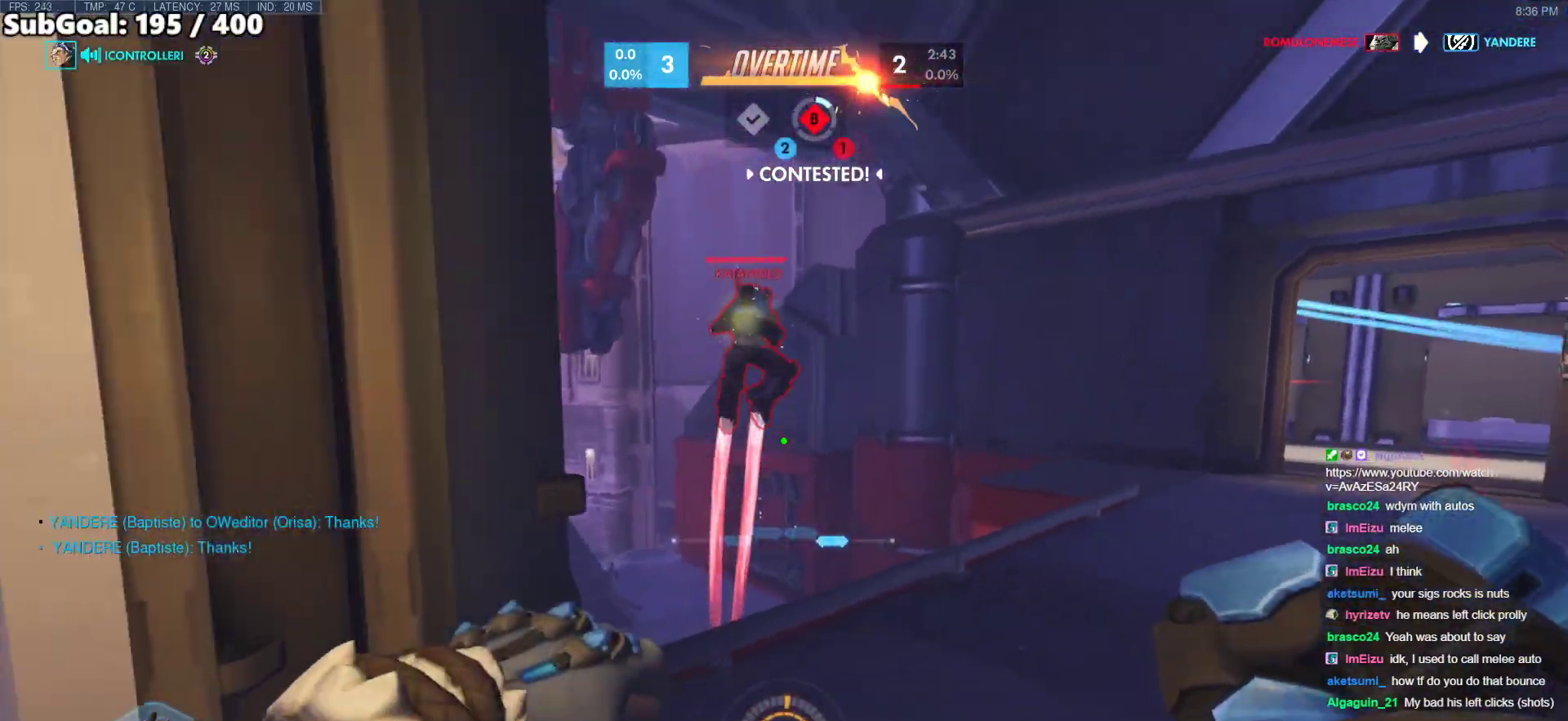
{"keys": ["a", "w"], "mouse": [], "events": [[233, "mouse_left", "down"], [233, "s", "down"], [283, "s", "up"], [383, "mouse_left", "up"], [417, "w", "down"]]}
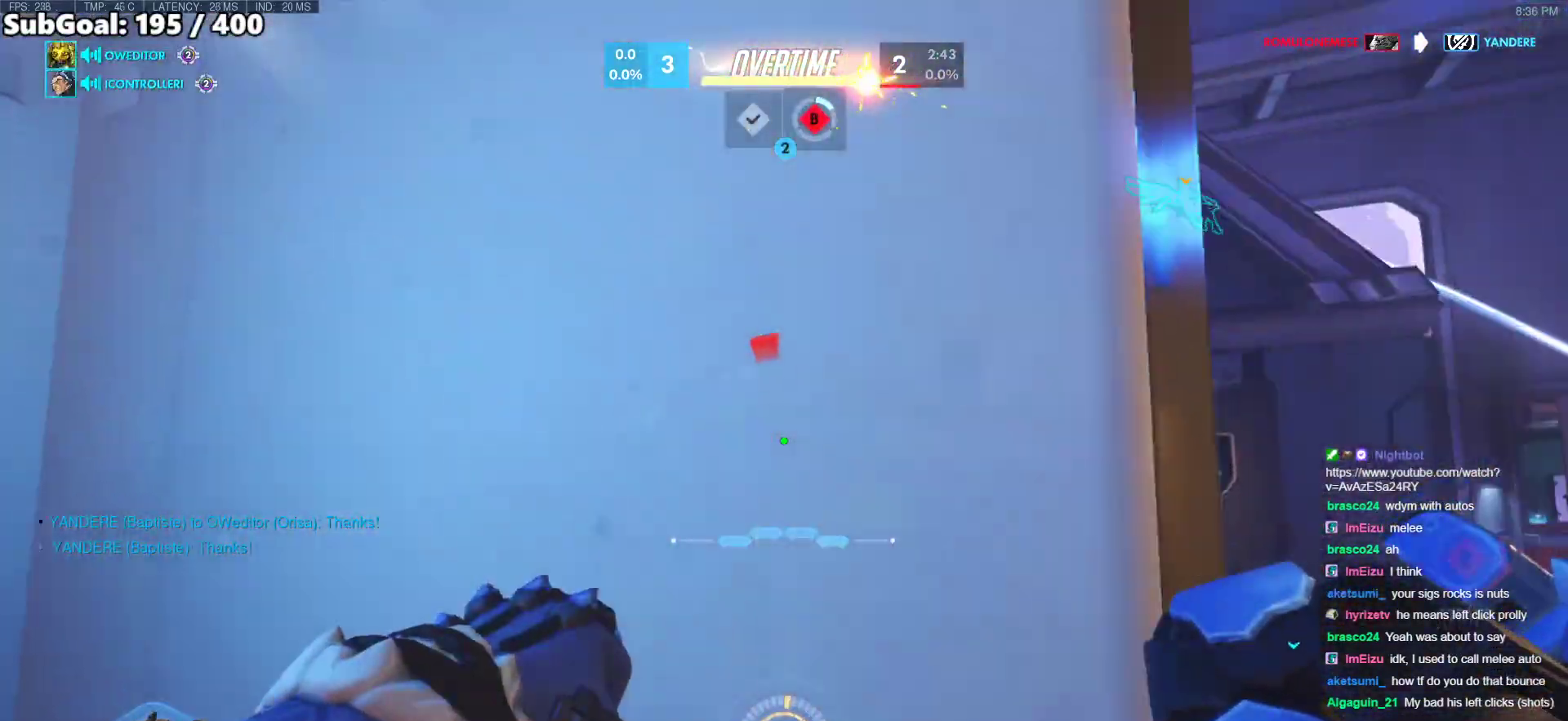
{"keys": ["w"], "mouse": [], "events": [[167, "w", "up"], [200, "d", "down"], [250, "a", "up"], [300, "w", "down"], [350, "d", "up"]]}
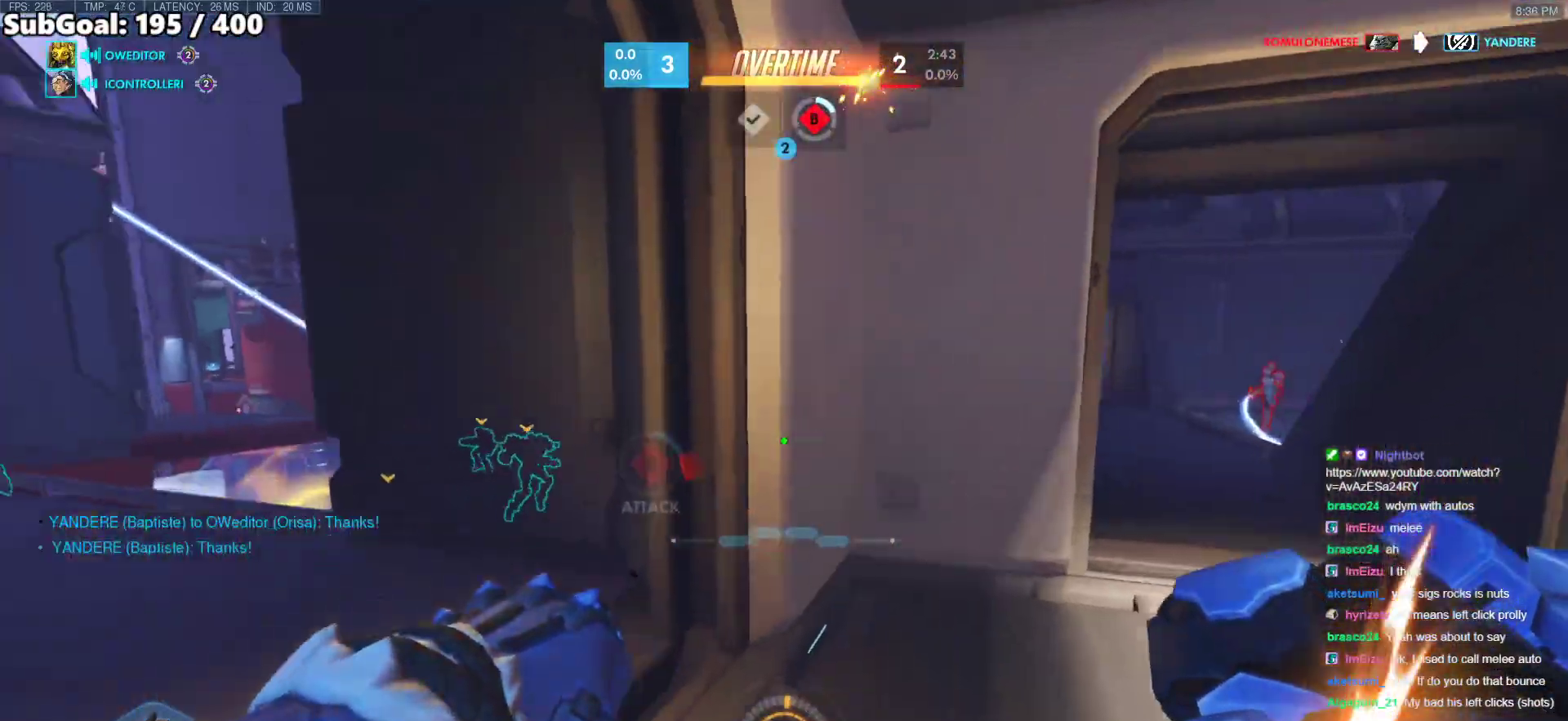
{"keys": ["d", "w"], "mouse": ["right"], "events": [[33, "d", "down"], [83, "mouse_right", "down"]]}
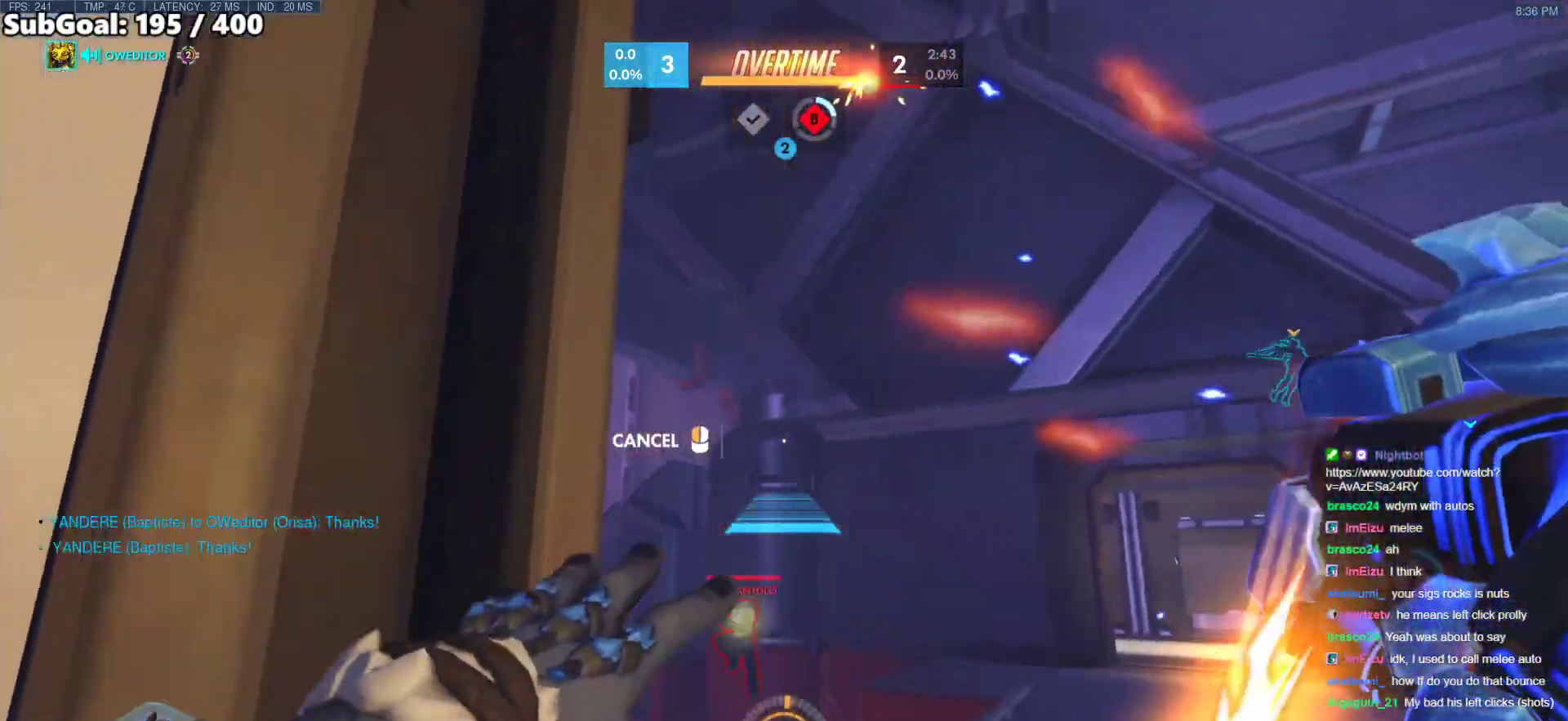
{"keys": ["d"], "mouse": ["right"], "events": [[333, "w", "up"]]}
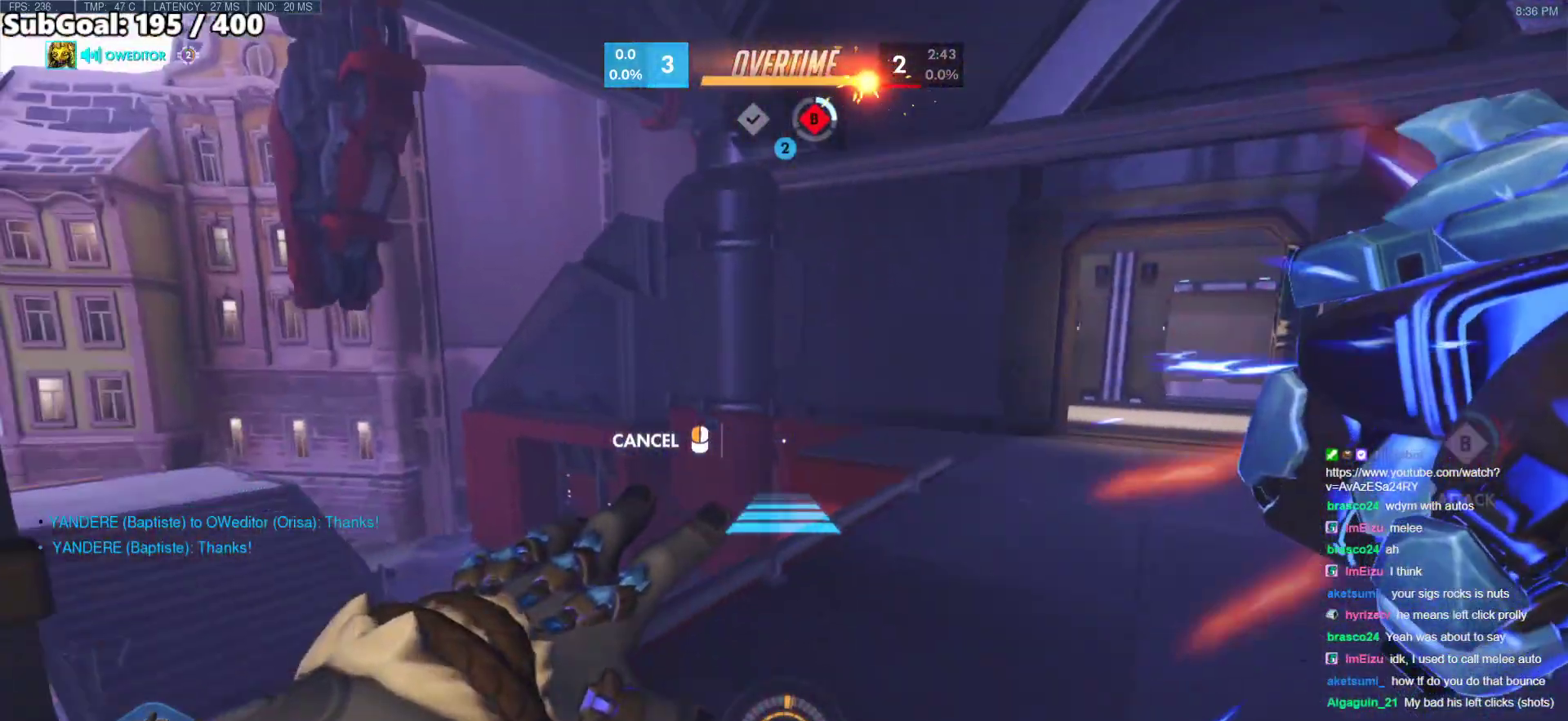
{"keys": ["a", "ctrl"], "mouse": ["right"], "events": [[67, "ctrl", "down"], [67, "s", "down"], [150, "d", "up"], [250, "a", "down"], [350, "a", "up"], [383, "s", "up"], [433, "a", "down"]]}
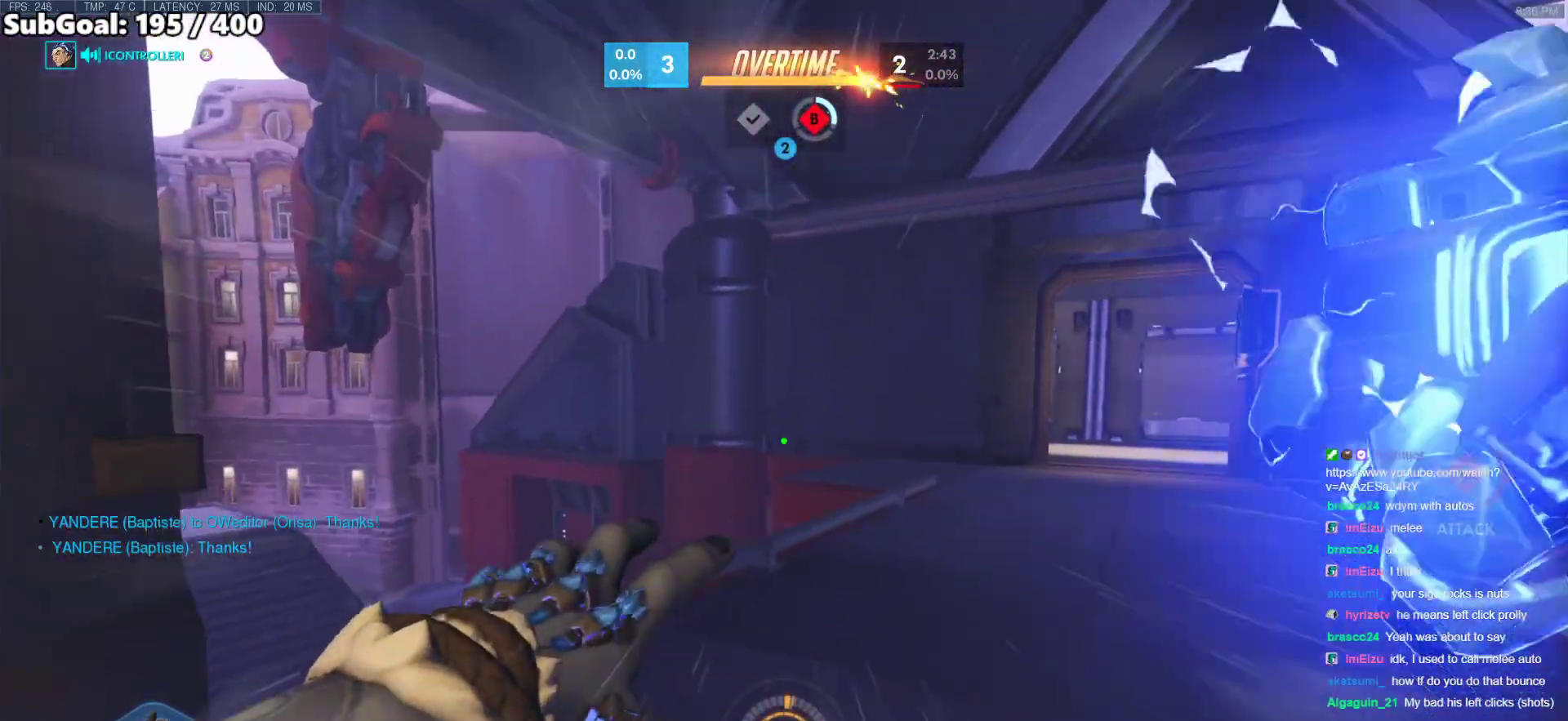
{"keys": ["a", "w"], "mouse": [], "events": [[33, "ctrl", "up"], [33, "mouse_right", "up"], [83, "a", "up"], [167, "w", "down"], [450, "a", "down"]]}
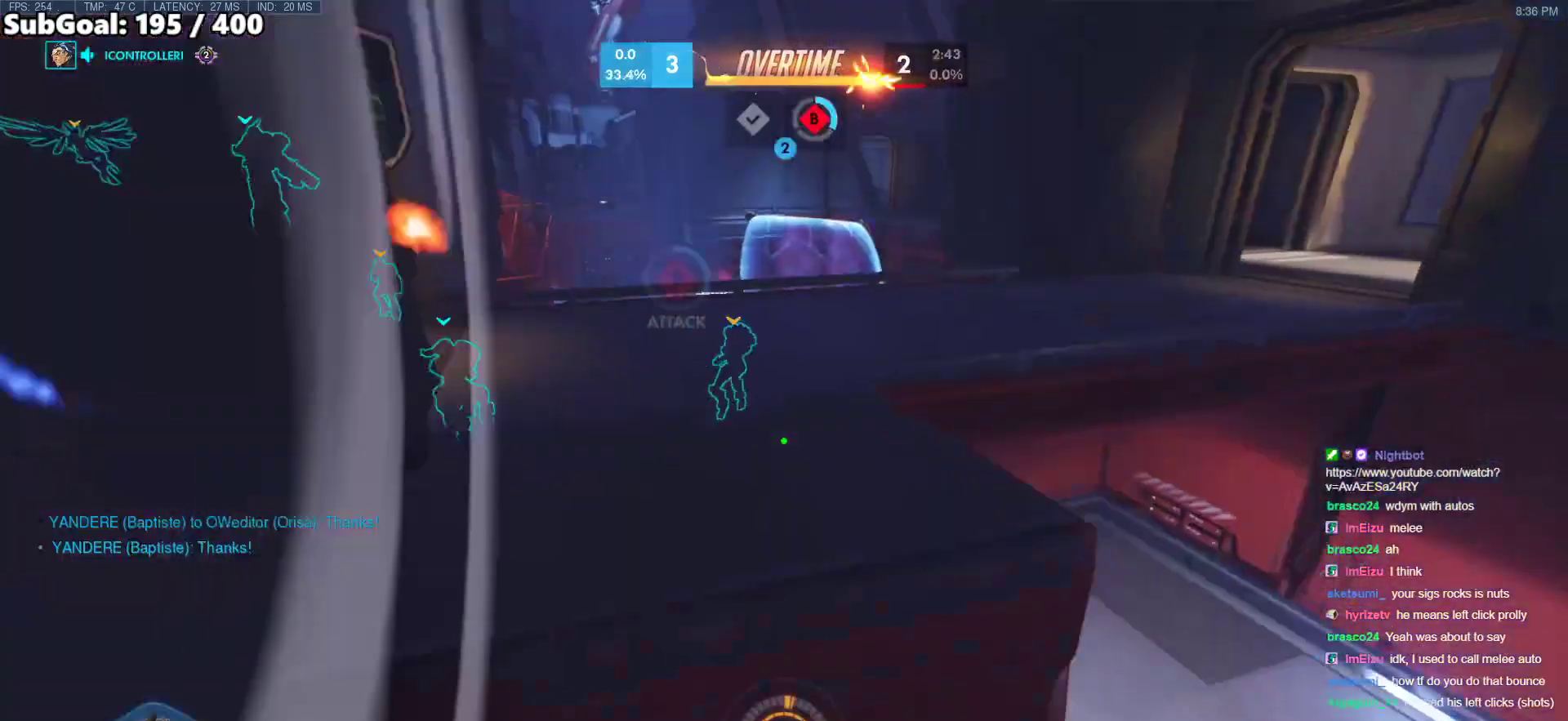
{"keys": ["a", "shift", "w"], "mouse": [], "events": [[183, "a", "up"], [233, "mouse_left", "down"], [283, "shift", "down"], [333, "a", "down"], [467, "mouse_left", "up"]]}
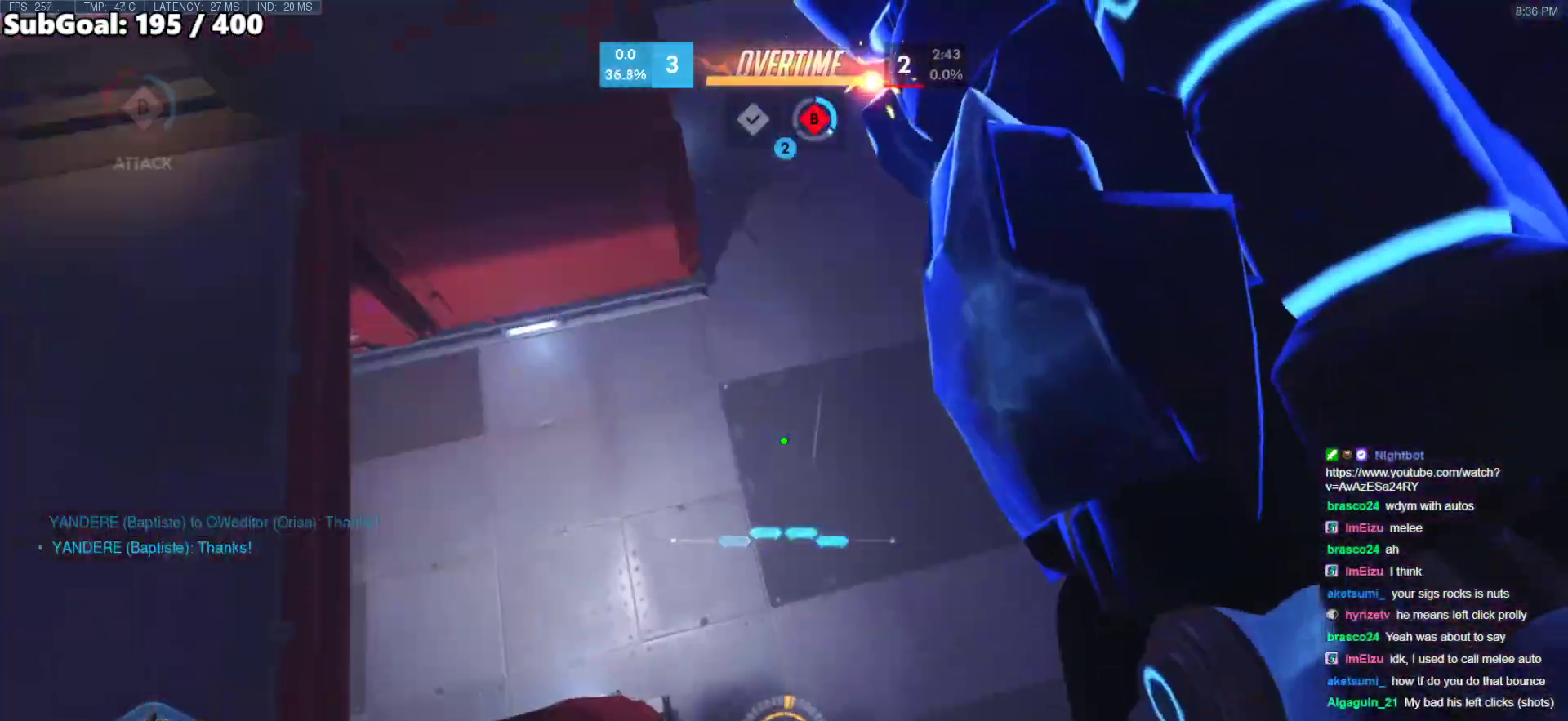
{"keys": ["d"], "mouse": [], "events": [[17, "shift", "up"], [167, "a", "up"], [167, "d", "down"], [200, "w", "up"]]}
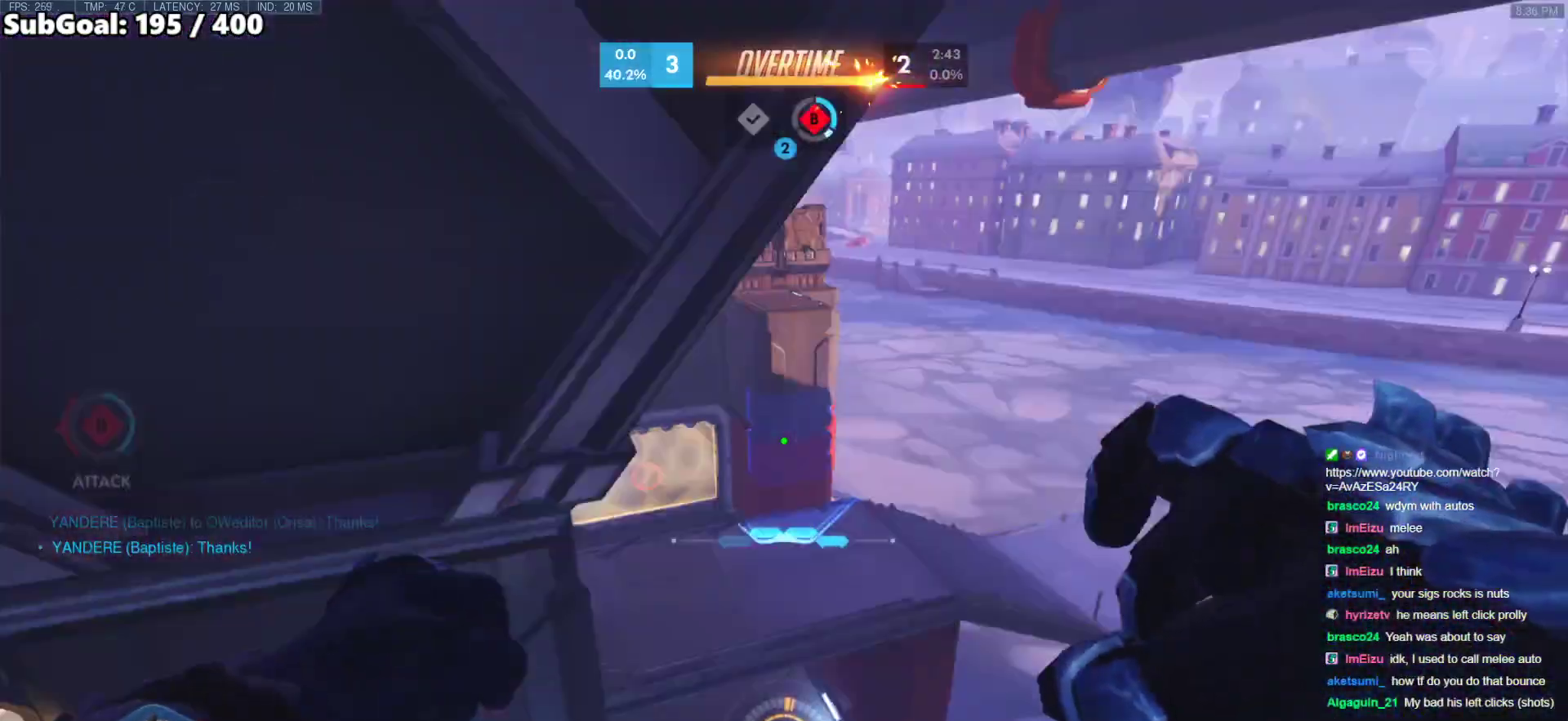
{"keys": ["e", "s"], "mouse": [], "events": [[83, "s", "down"], [183, "a", "down"], [267, "d", "up"], [450, "a", "up"], [450, "e", "down"]]}
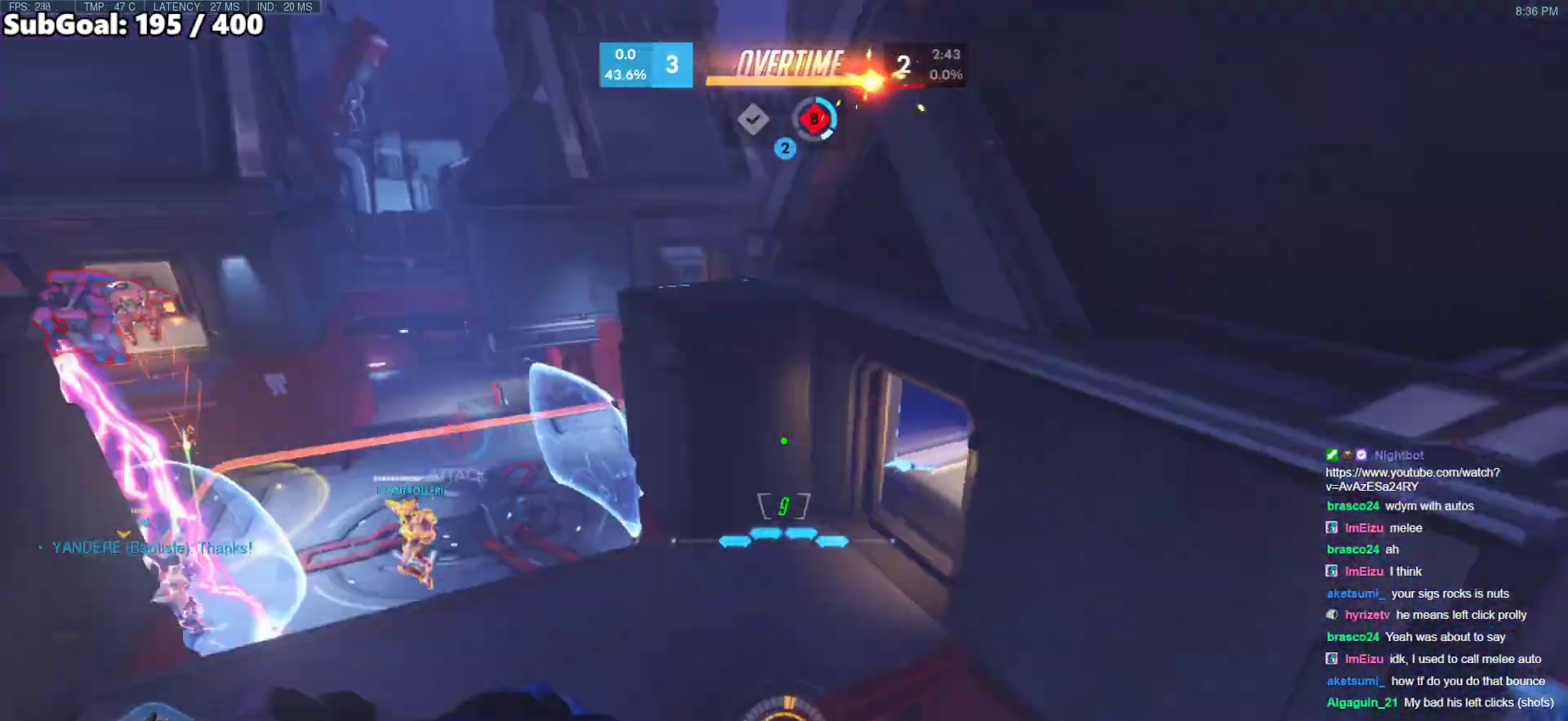
{"keys": ["s"], "mouse": [], "events": [[50, "e", "up"]]}
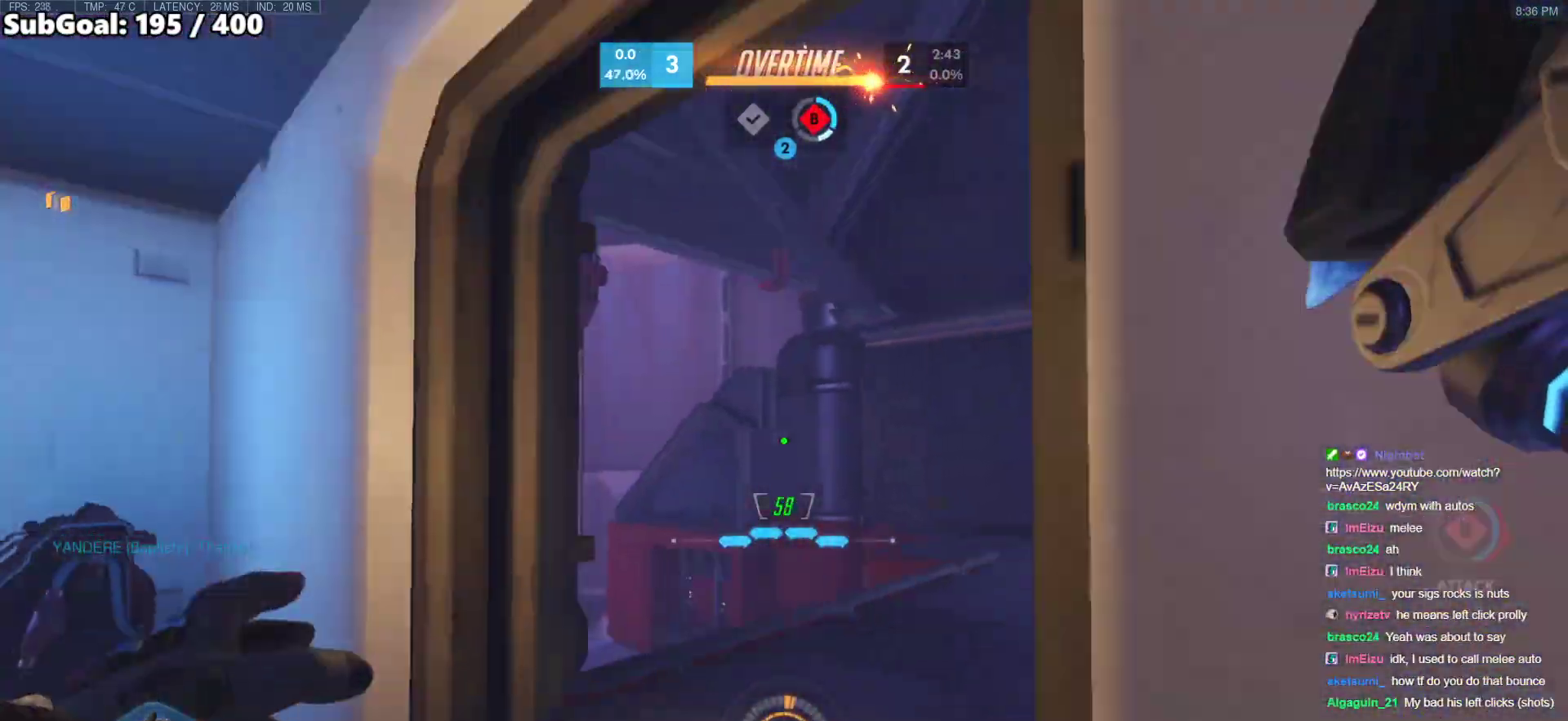
{"keys": ["a"], "mouse": ["left"], "events": [[67, "a", "down"], [300, "s", "up"], [400, "mouse_left", "down"]]}
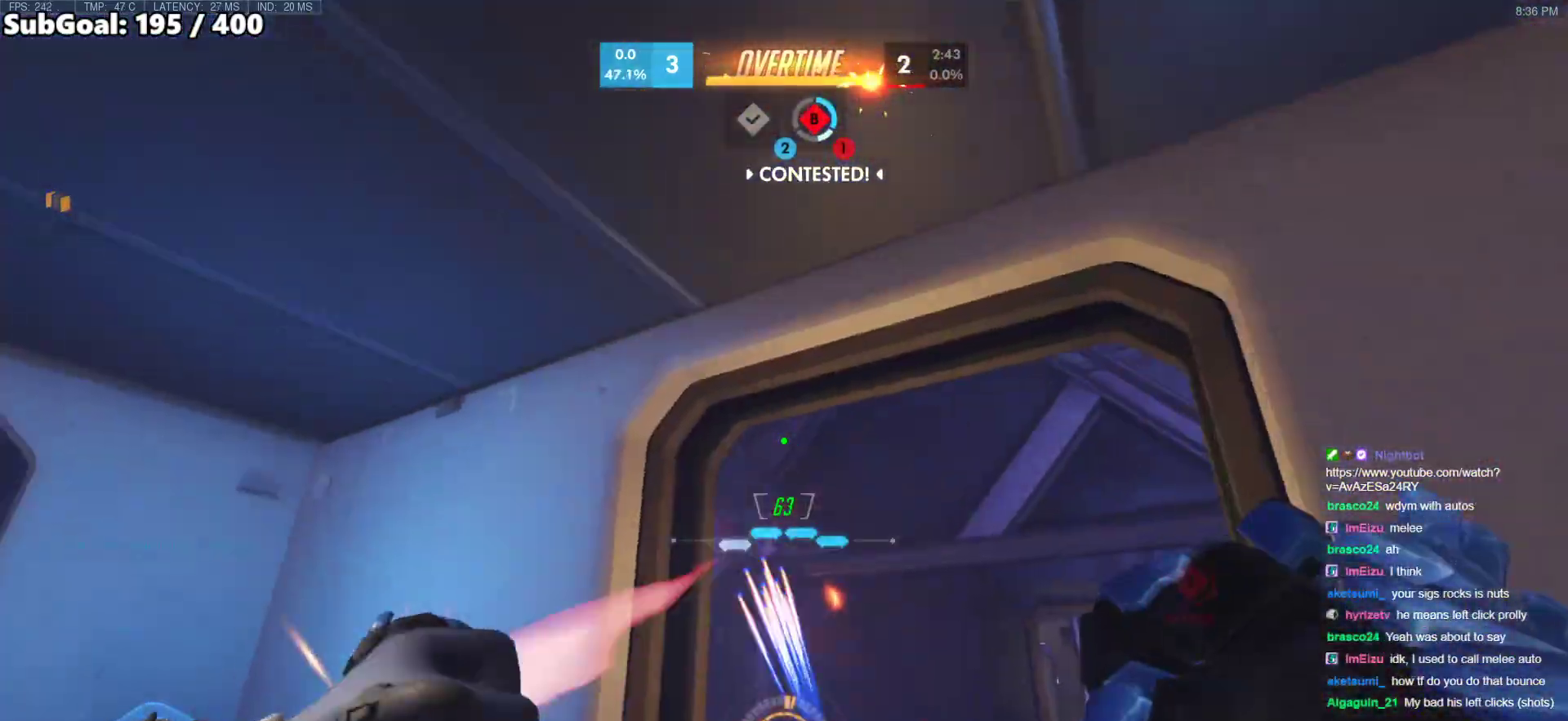
{"keys": ["a", "w"], "mouse": [], "events": [[33, "mouse_left", "up"], [267, "w", "down"]]}
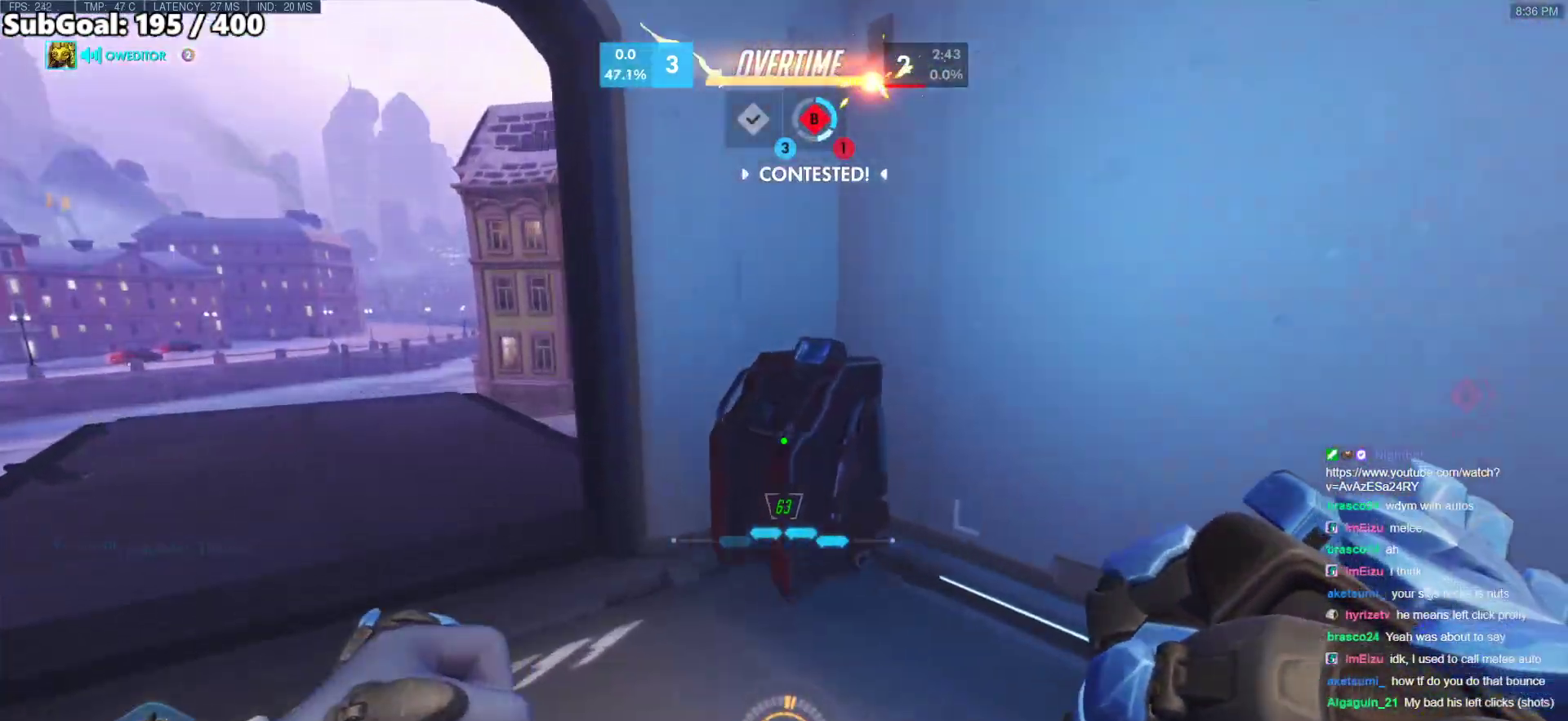
{"keys": ["a"], "mouse": [], "events": [[417, "w", "up"]]}
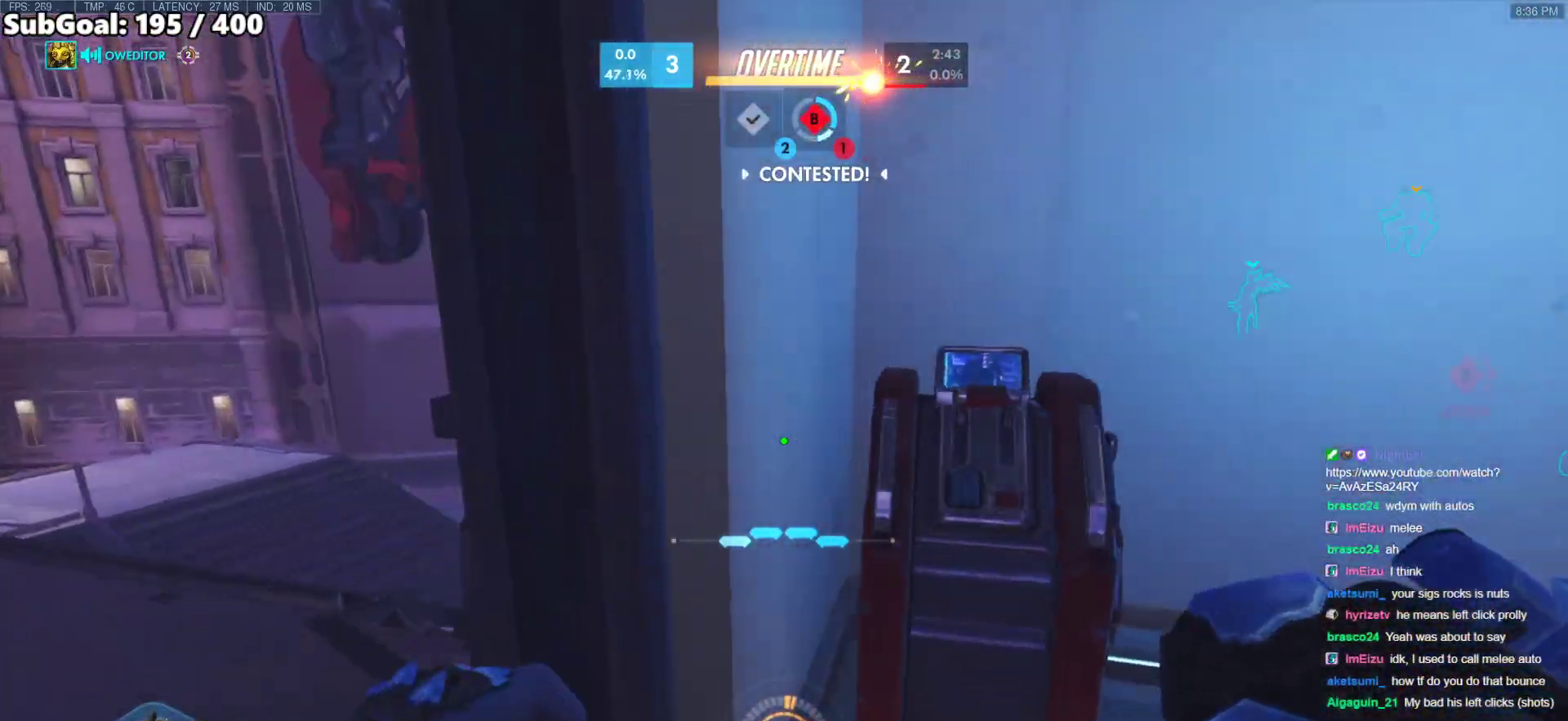
{"keys": ["a", "w"], "mouse": [], "events": [[350, "w", "down"]]}
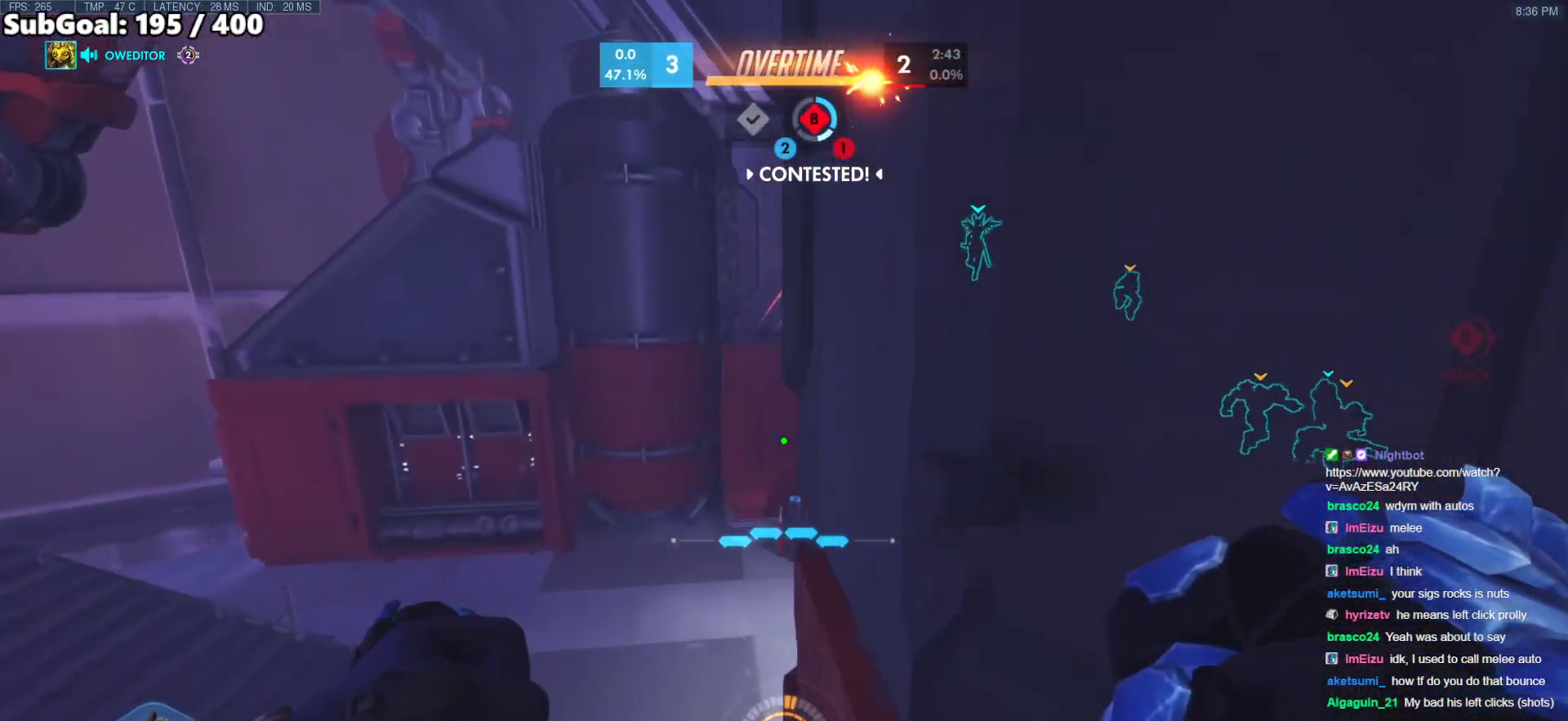
{"keys": ["d"], "mouse": ["left", "right"], "events": [[183, "w", "up"], [267, "a", "up"], [267, "d", "down"], [367, "a", "down"], [367, "d", "up"], [417, "mouse_left", "down"], [450, "a", "up"], [450, "d", "down"], [450, "mouse_right", "down"]]}